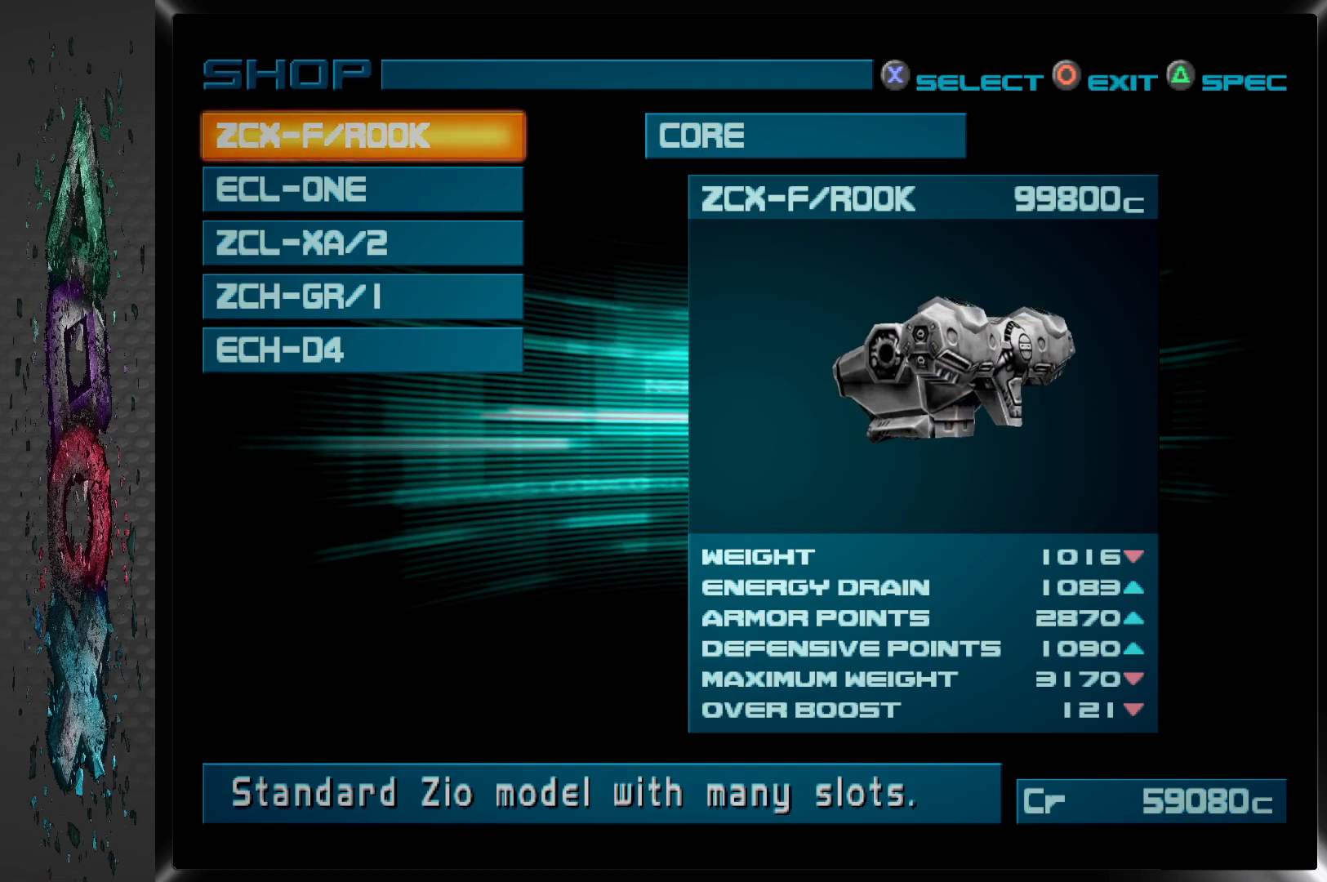
Gameplay with a controller (PlayStation layout); each line is a JSON object with the inputs held at the frame after it. "events" lists button and stick changes between this image and that frame as [ms after this image, input, new state], when the widget could be followed in between.
{"buttons": ["DPAD_DOWN"], "left_stick": "center", "right_stick": "center", "events": [[483, "DPAD_DOWN", "down"]]}
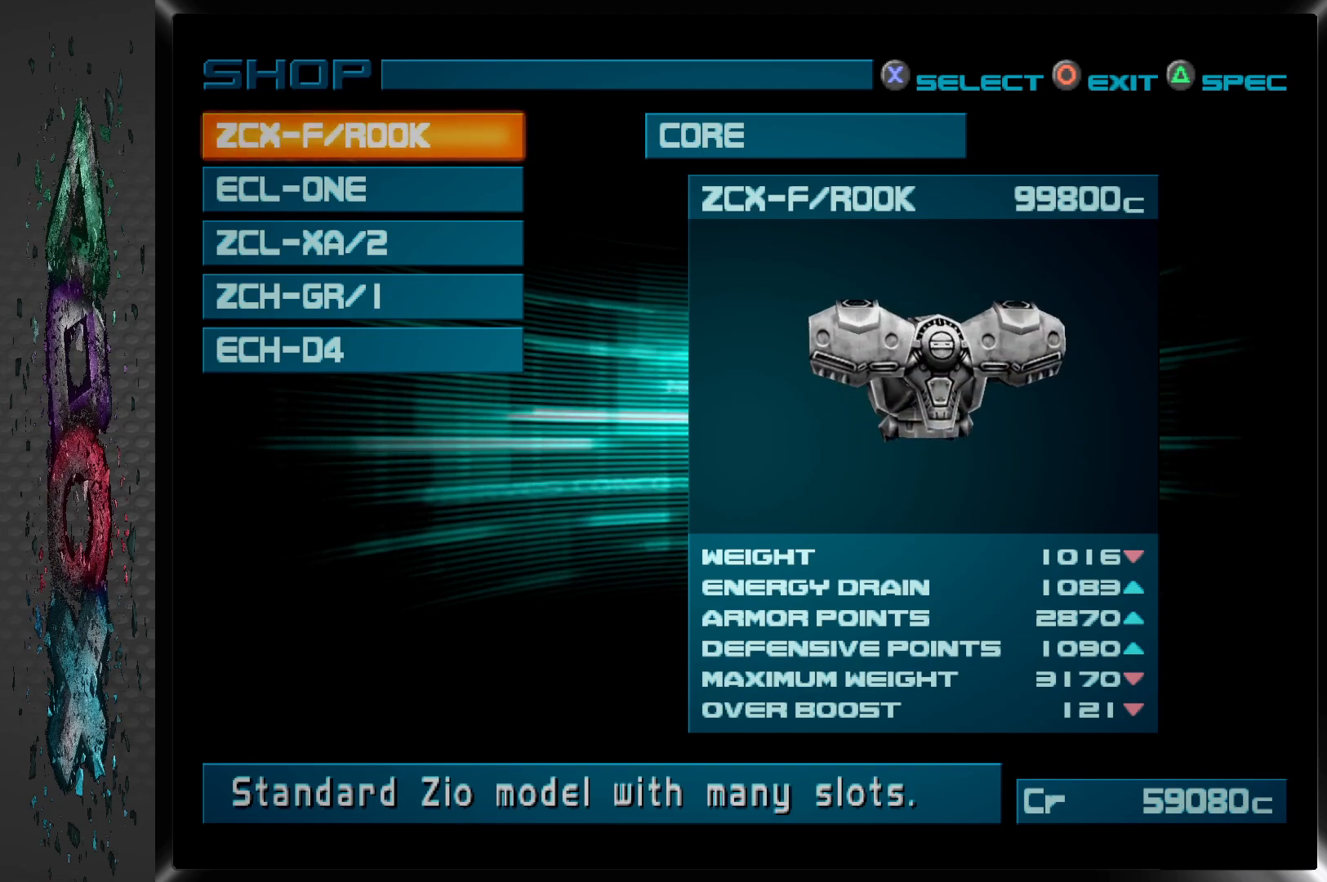
{"buttons": [], "left_stick": "center", "right_stick": "center", "events": [[117, "DPAD_DOWN", "up"]]}
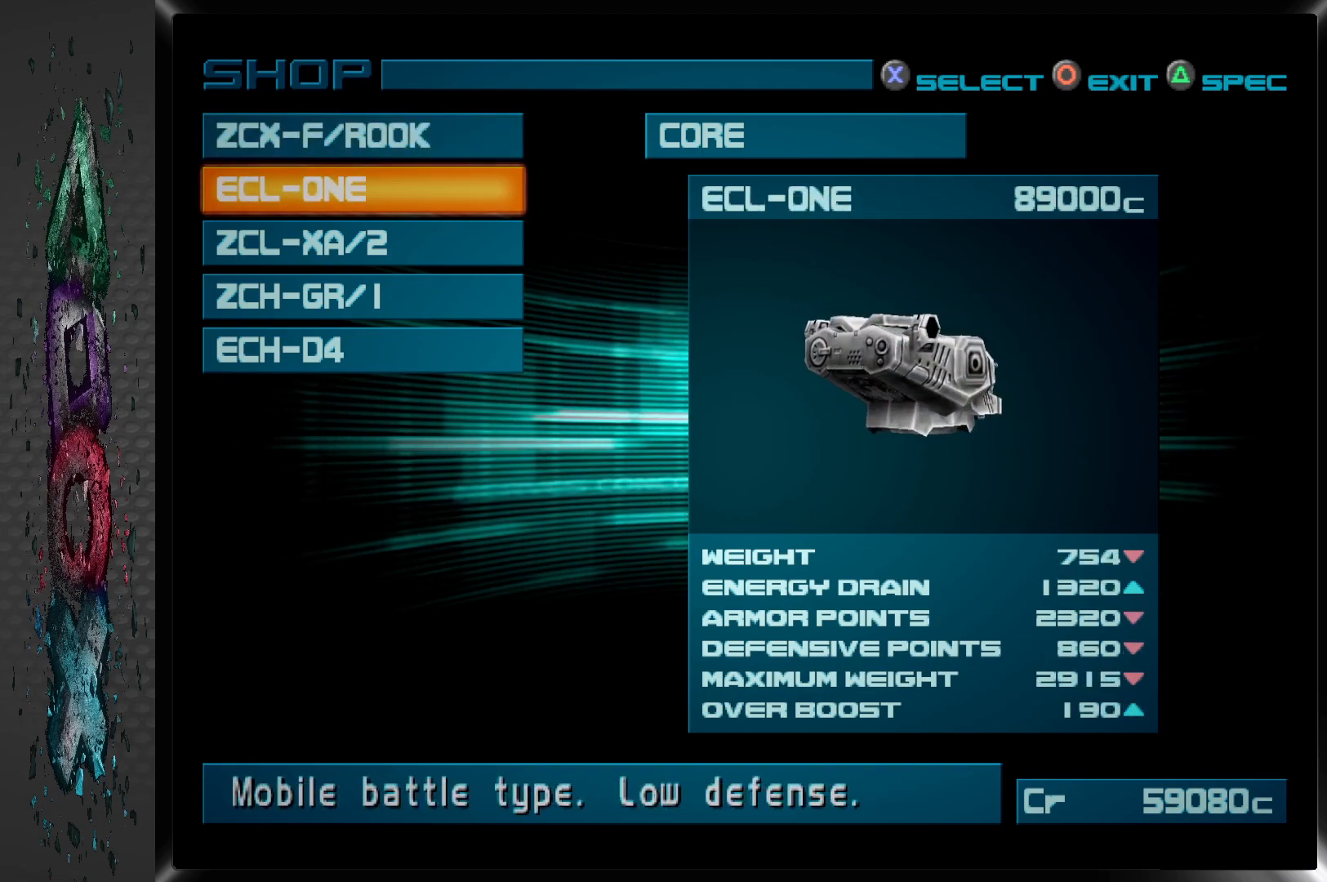
{"buttons": ["DPAD_UP"], "left_stick": "center", "right_stick": "center", "events": [[500, "DPAD_UP", "down"]]}
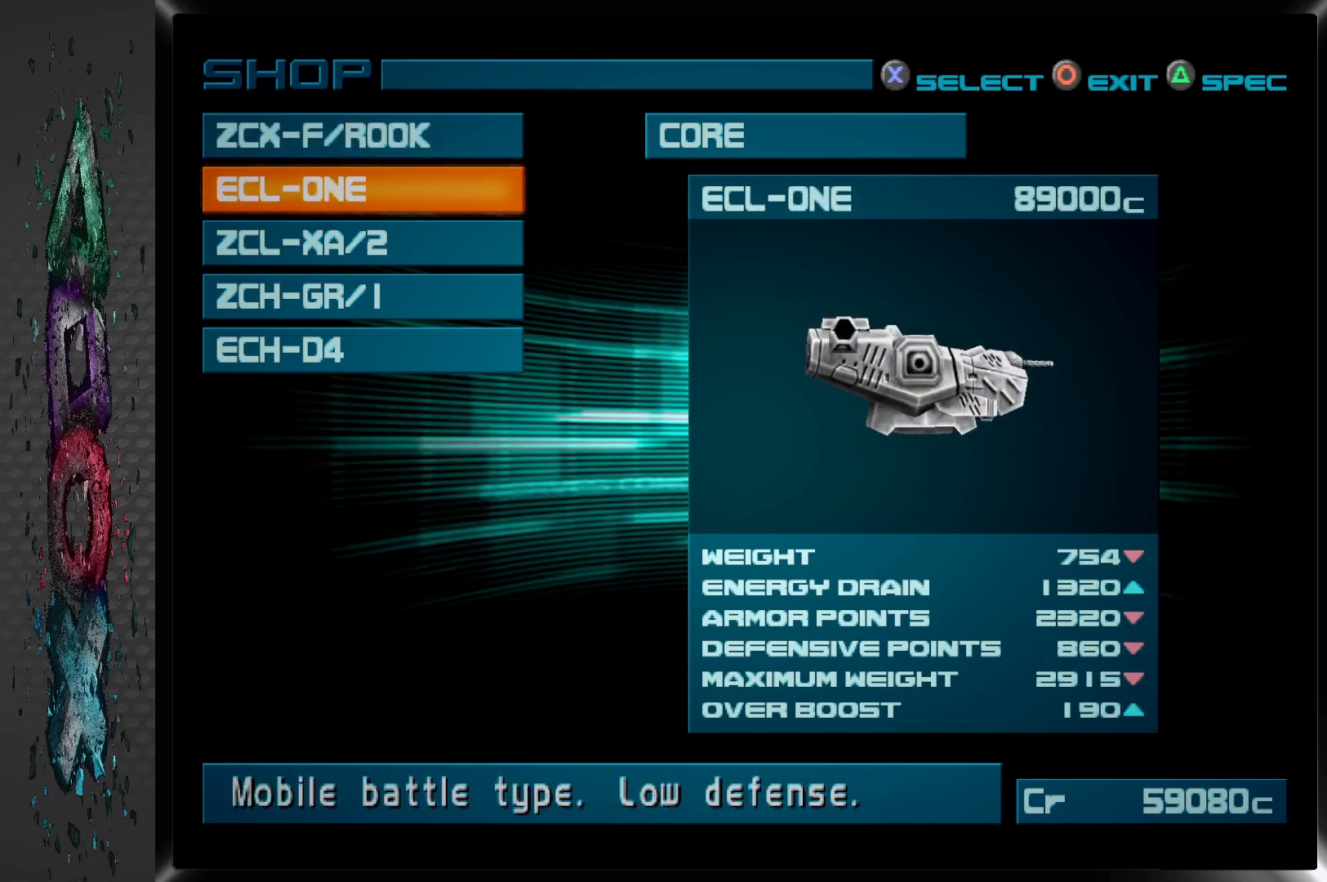
{"buttons": [], "left_stick": "center", "right_stick": "center", "events": [[117, "DPAD_UP", "up"]]}
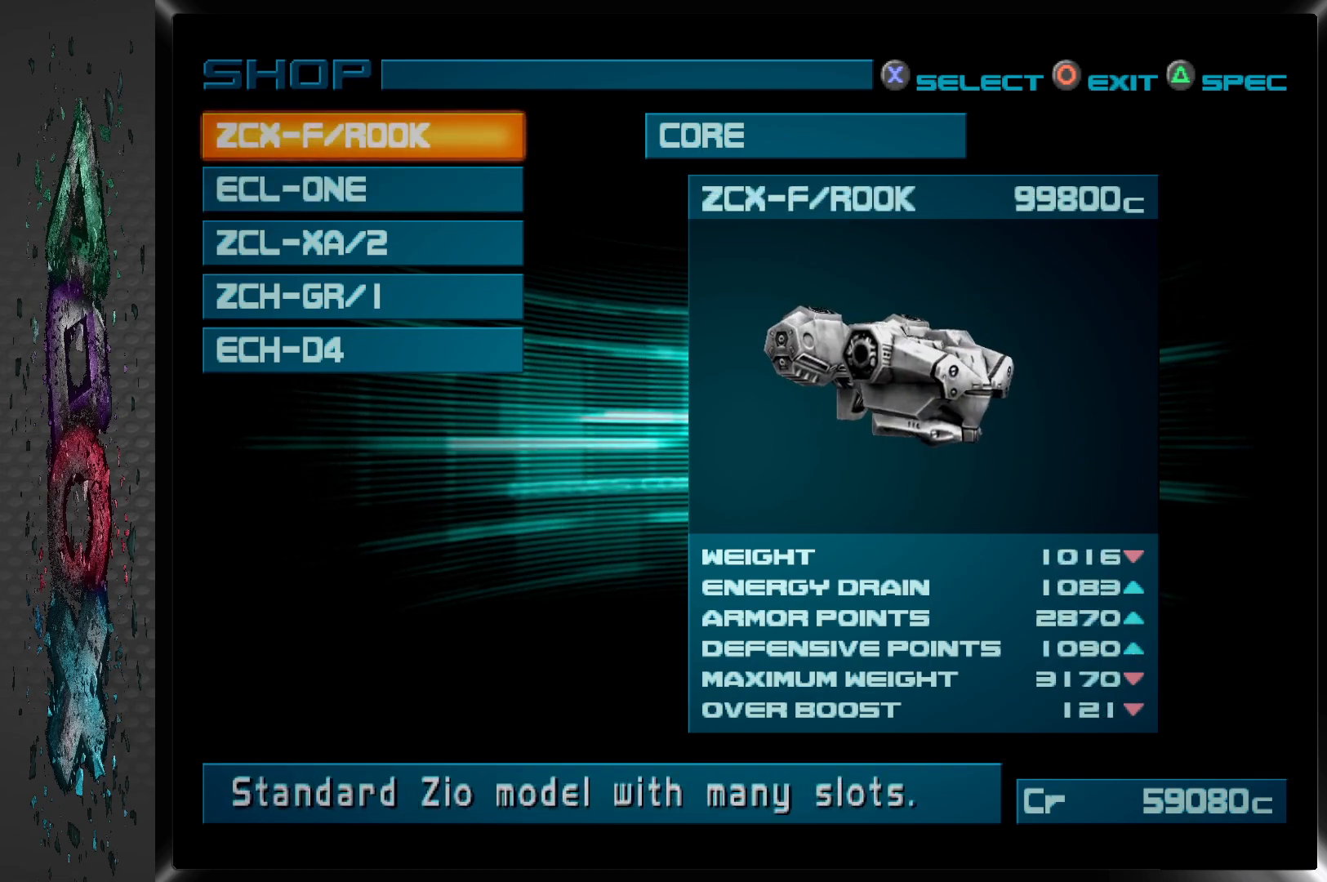
{"buttons": ["DPAD_DOWN"], "left_stick": "center", "right_stick": "center", "events": [[117, "DPAD_DOWN", "down"], [267, "DPAD_DOWN", "up"], [450, "DPAD_DOWN", "down"]]}
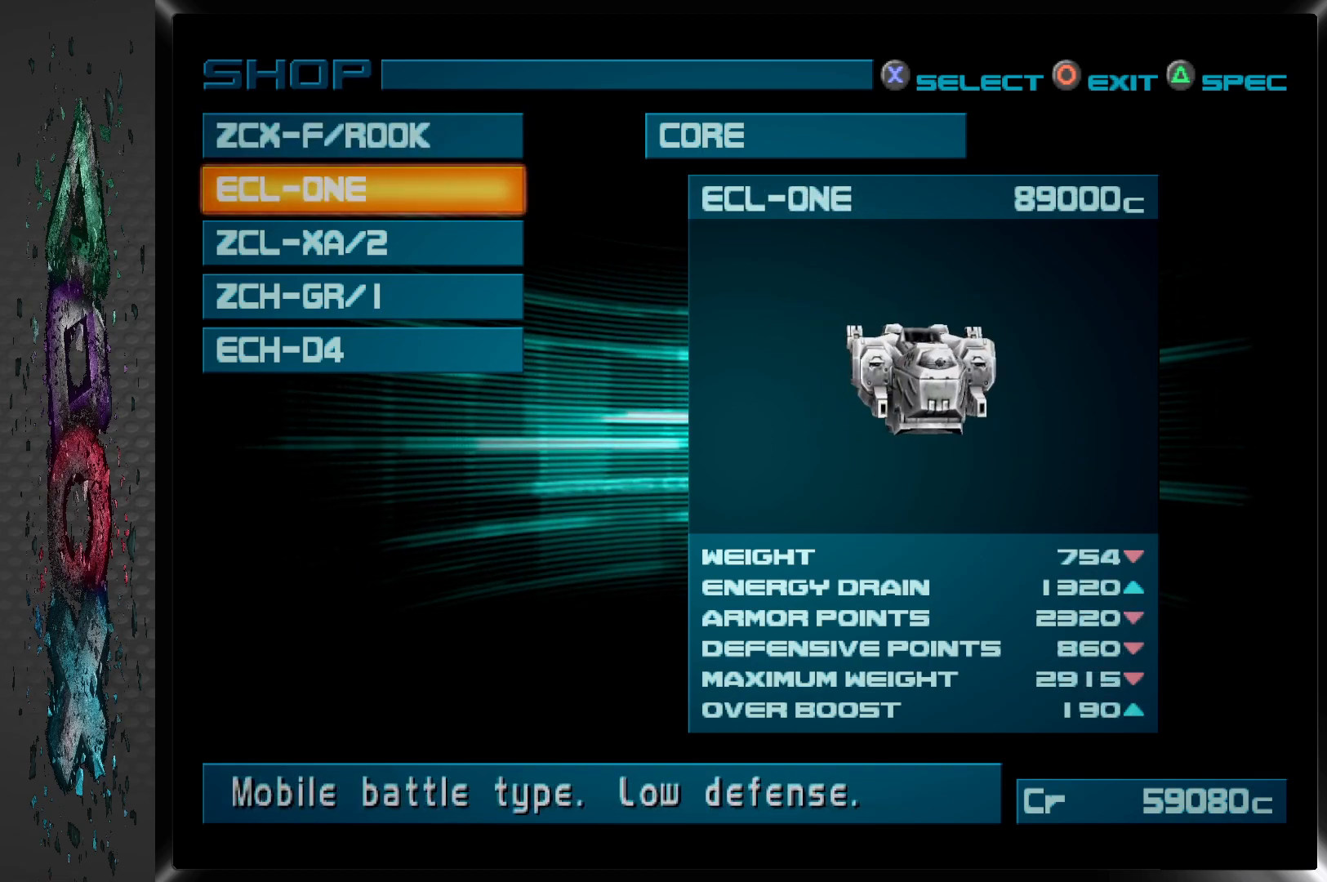
{"buttons": ["DPAD_DOWN"], "left_stick": "center", "right_stick": "center", "events": [[100, "DPAD_DOWN", "up"], [200, "DPAD_DOWN", "down"], [333, "DPAD_DOWN", "up"], [400, "DPAD_DOWN", "down"]]}
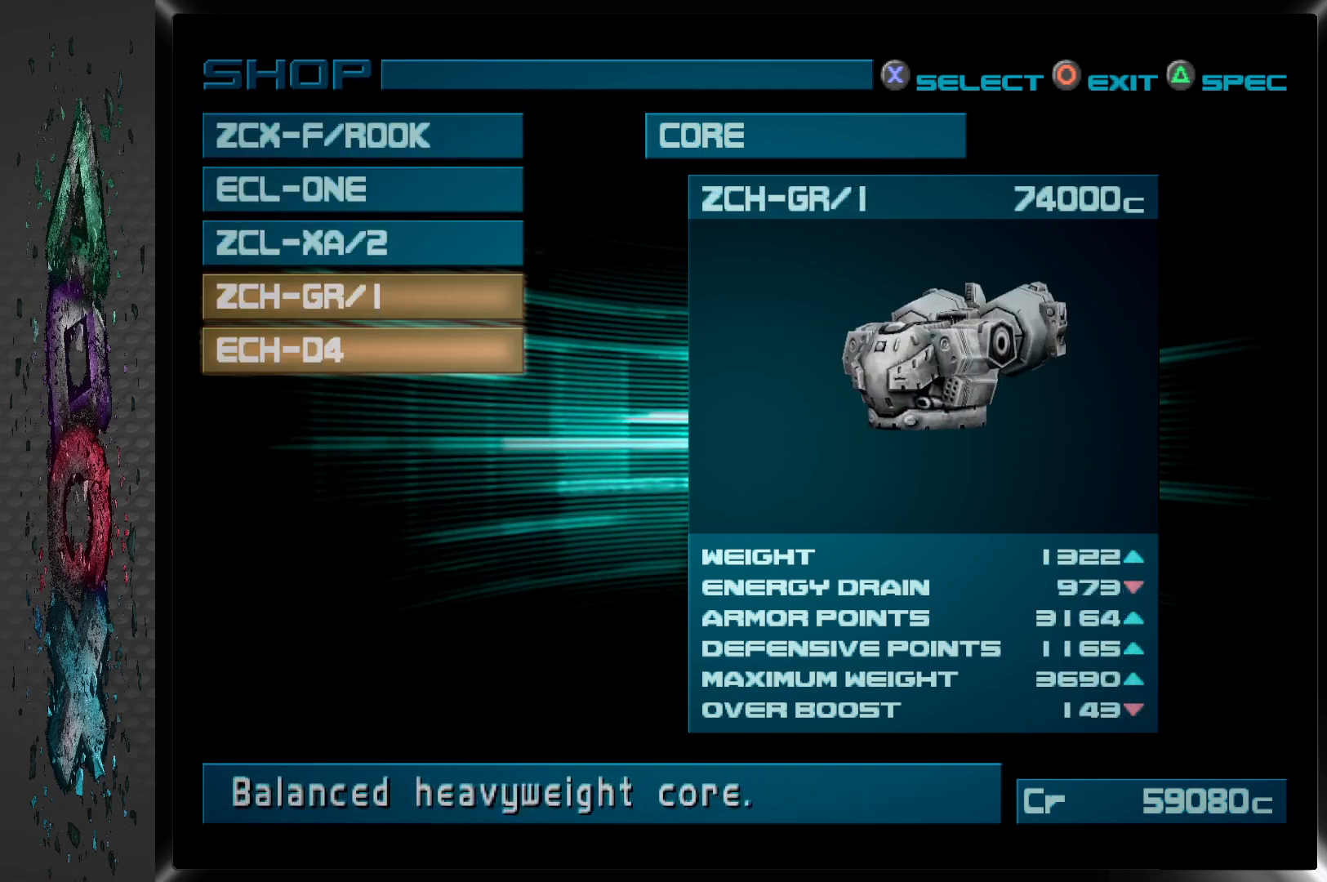
{"buttons": [], "left_stick": "center", "right_stick": "center", "events": [[17, "DPAD_DOWN", "up"], [83, "DPAD_DOWN", "down"], [233, "DPAD_DOWN", "up"]]}
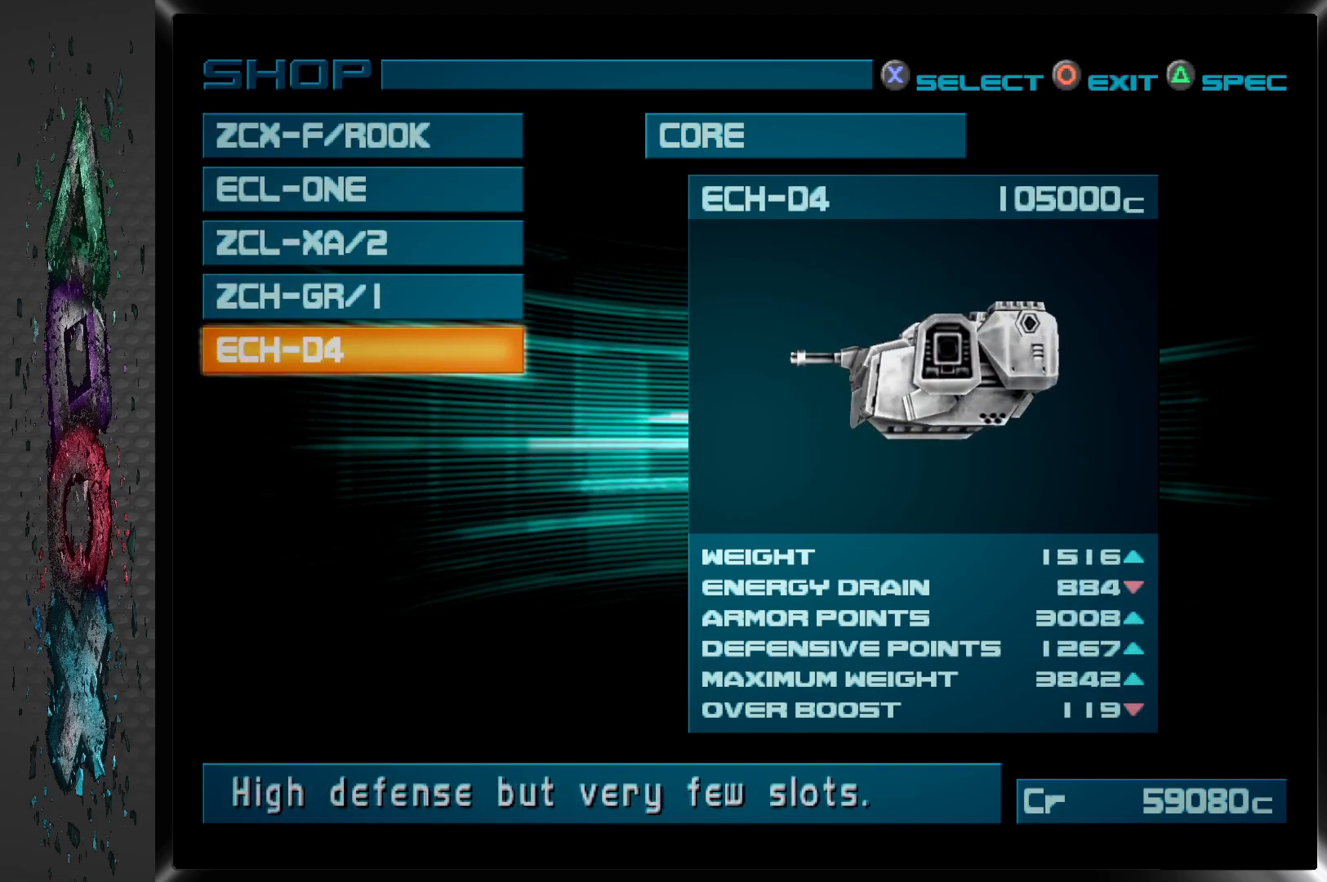
{"buttons": [], "left_stick": "center", "right_stick": "center", "events": [[117, "DPAD_UP", "down"], [250, "DPAD_UP", "up"]]}
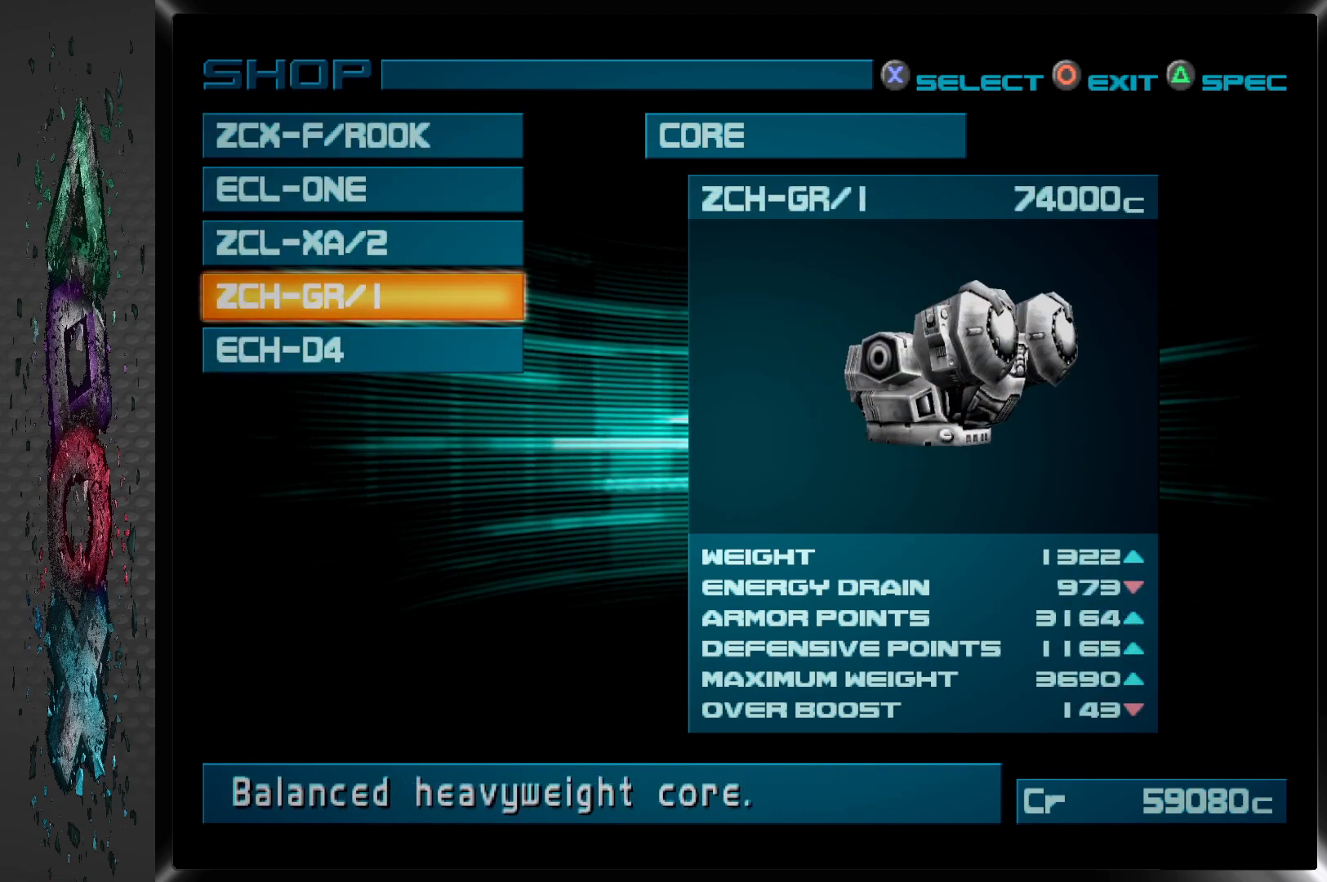
{"buttons": [], "left_stick": "center", "right_stick": "center", "events": [[67, "DPAD_UP", "down"], [167, "DPAD_UP", "up"]]}
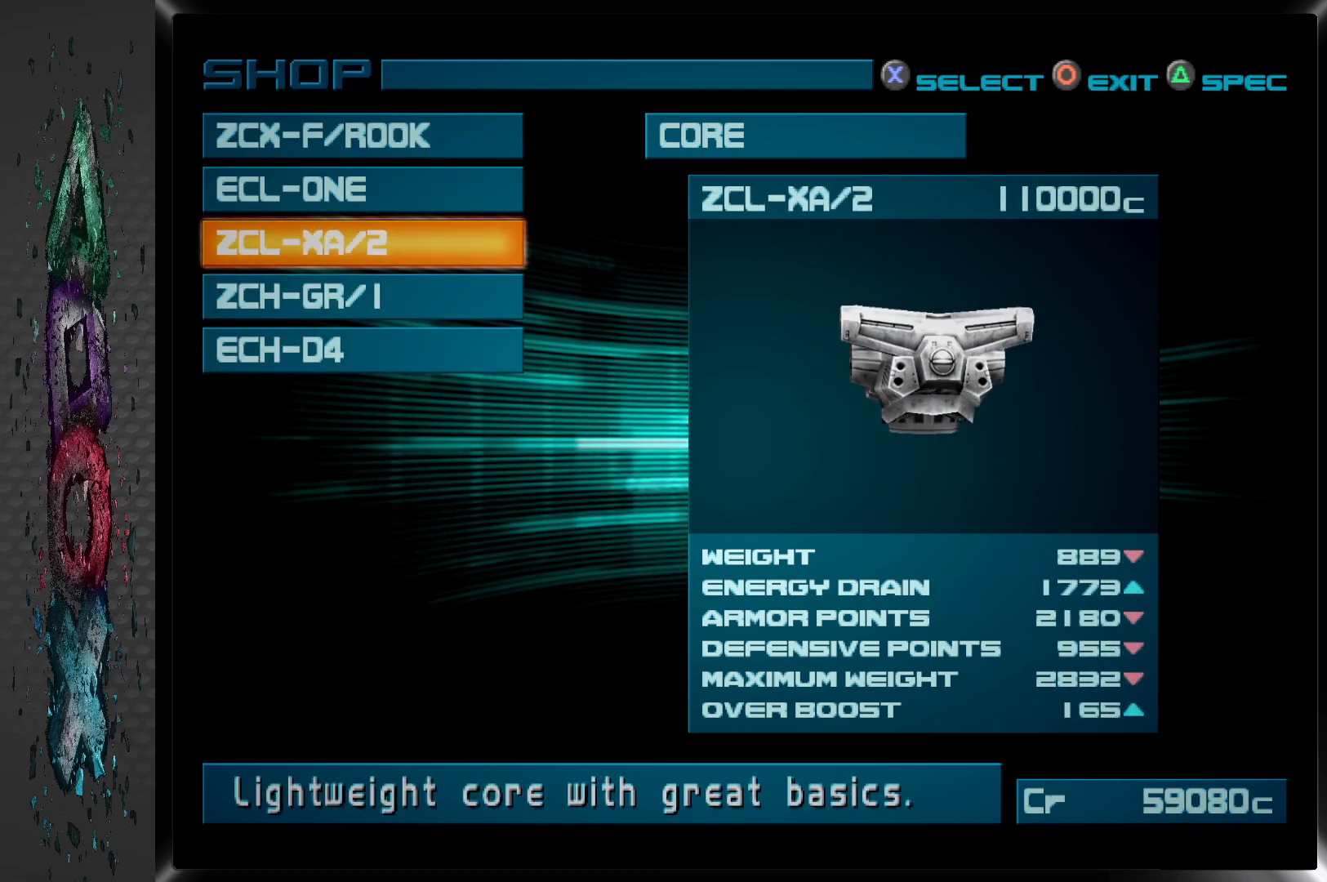
{"buttons": ["DPAD_UP"], "left_stick": "center", "right_stick": "center", "events": [[433, "DPAD_UP", "down"]]}
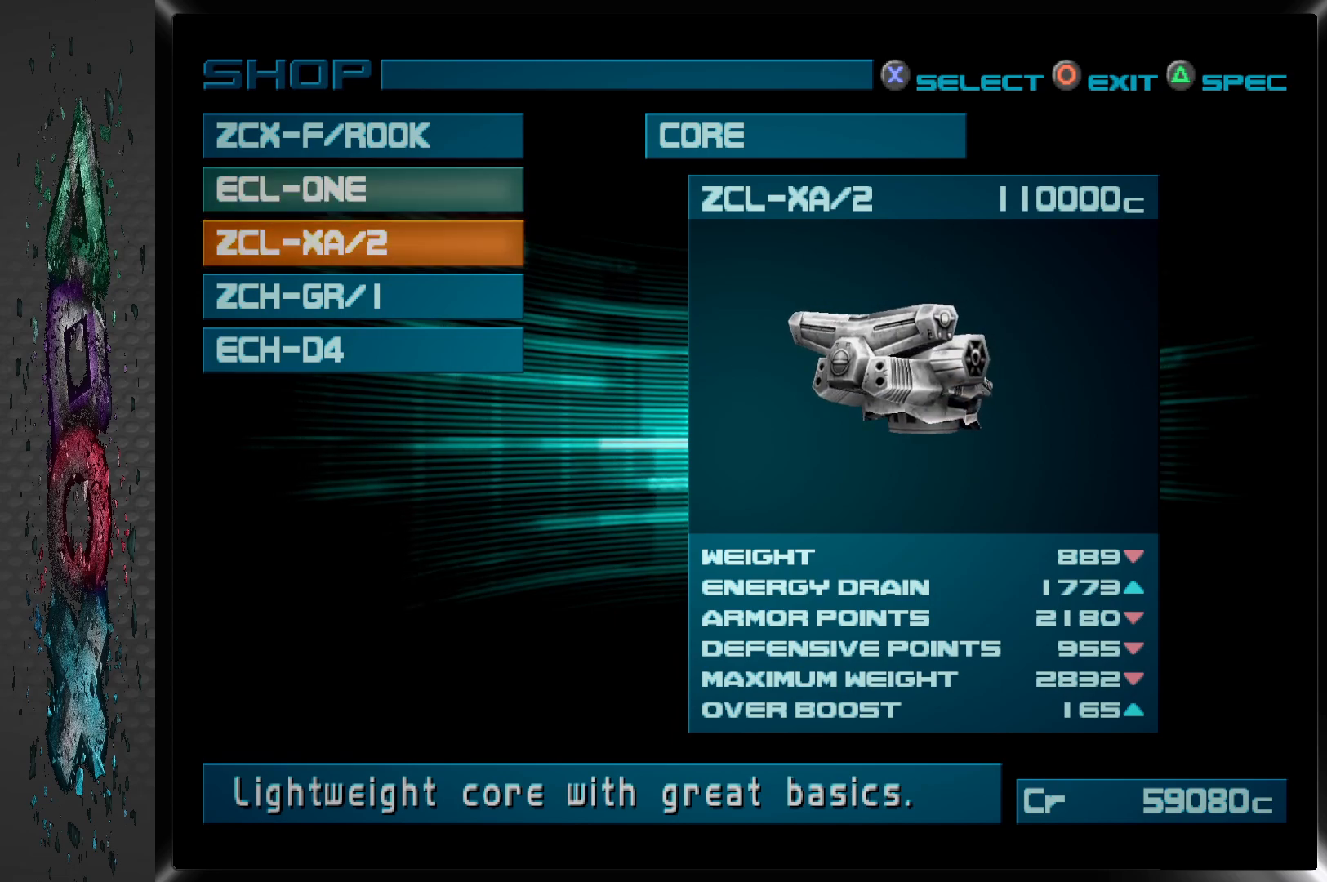
{"buttons": ["DPAD_DOWN"], "left_stick": "center", "right_stick": "center", "events": [[83, "DPAD_UP", "up"], [400, "DPAD_DOWN", "down"]]}
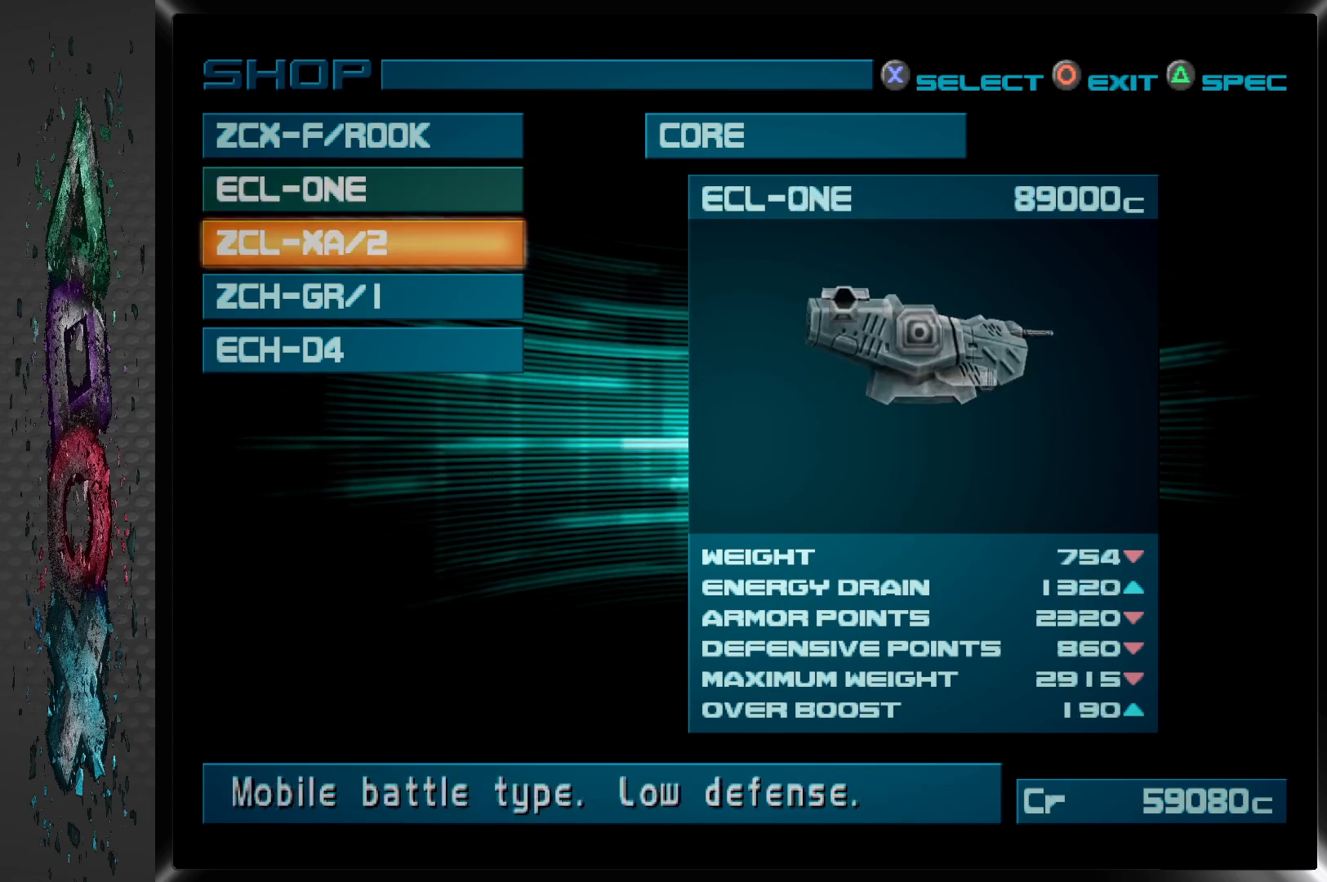
{"buttons": [], "left_stick": "center", "right_stick": "center", "events": [[33, "DPAD_DOWN", "up"]]}
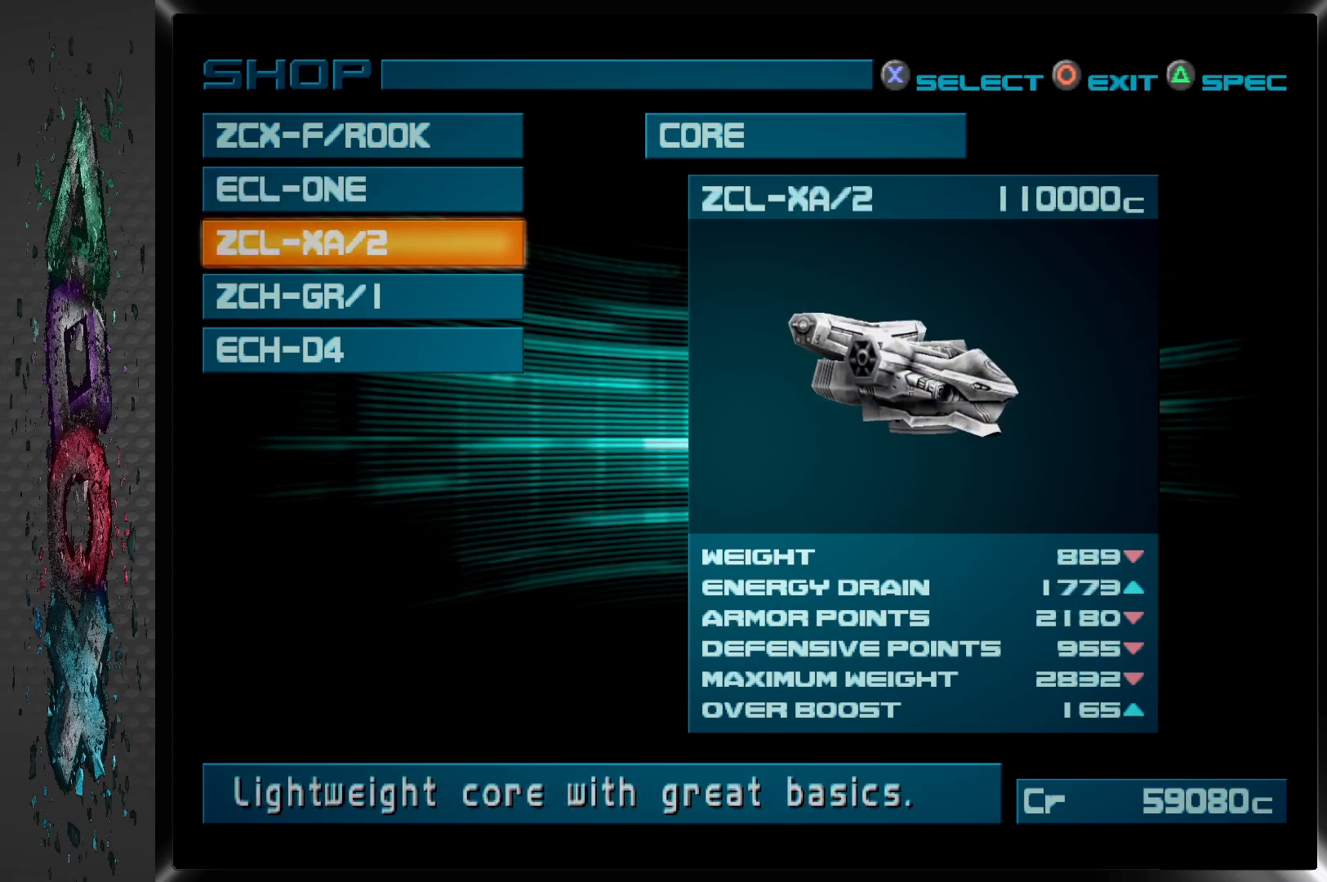
{"buttons": ["DPAD_UP"], "left_stick": "center", "right_stick": "center", "events": [[417, "DPAD_UP", "down"]]}
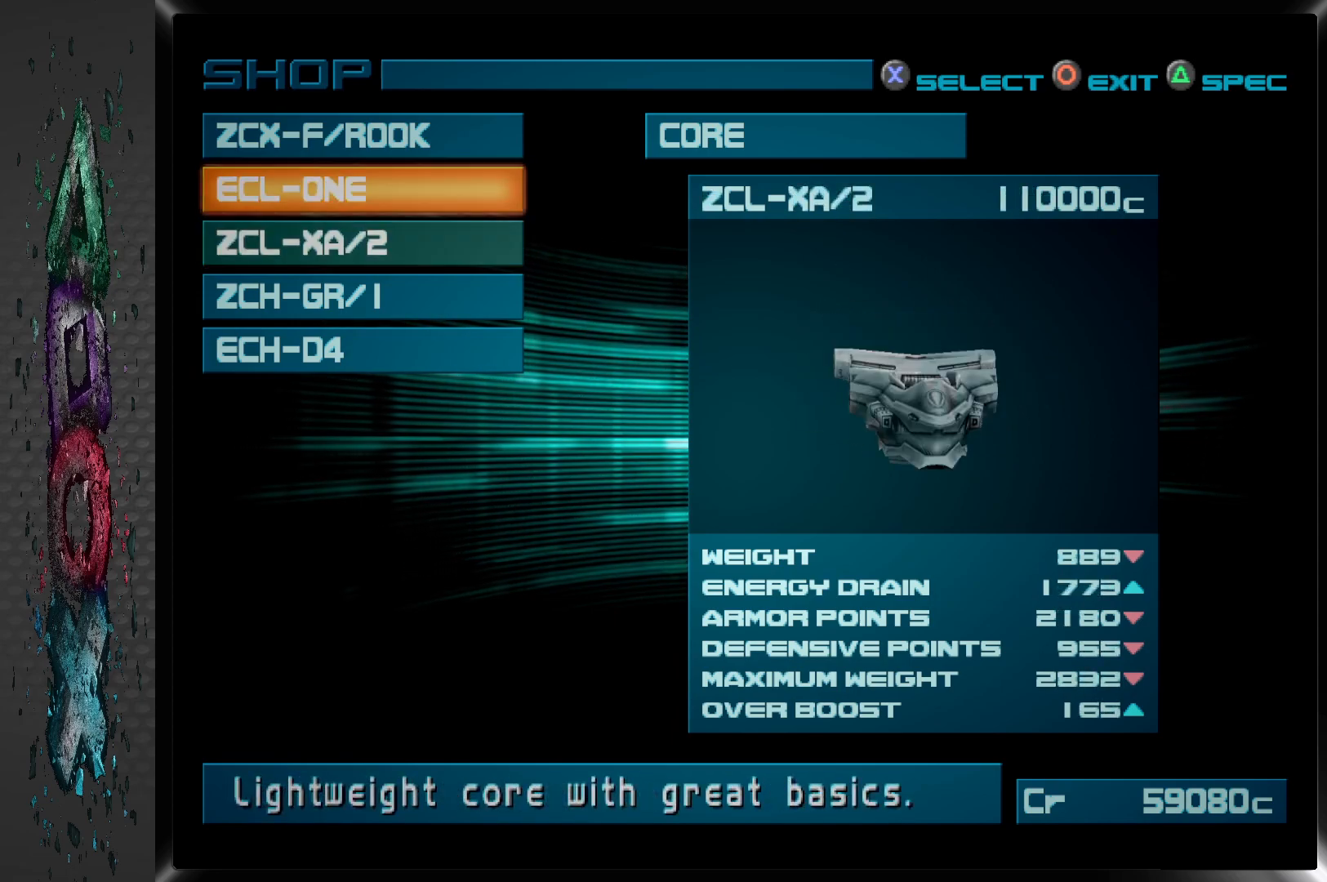
{"buttons": [], "left_stick": "center", "right_stick": "center", "events": [[17, "DPAD_UP", "up"], [167, "DPAD_UP", "down"], [283, "DPAD_UP", "up"]]}
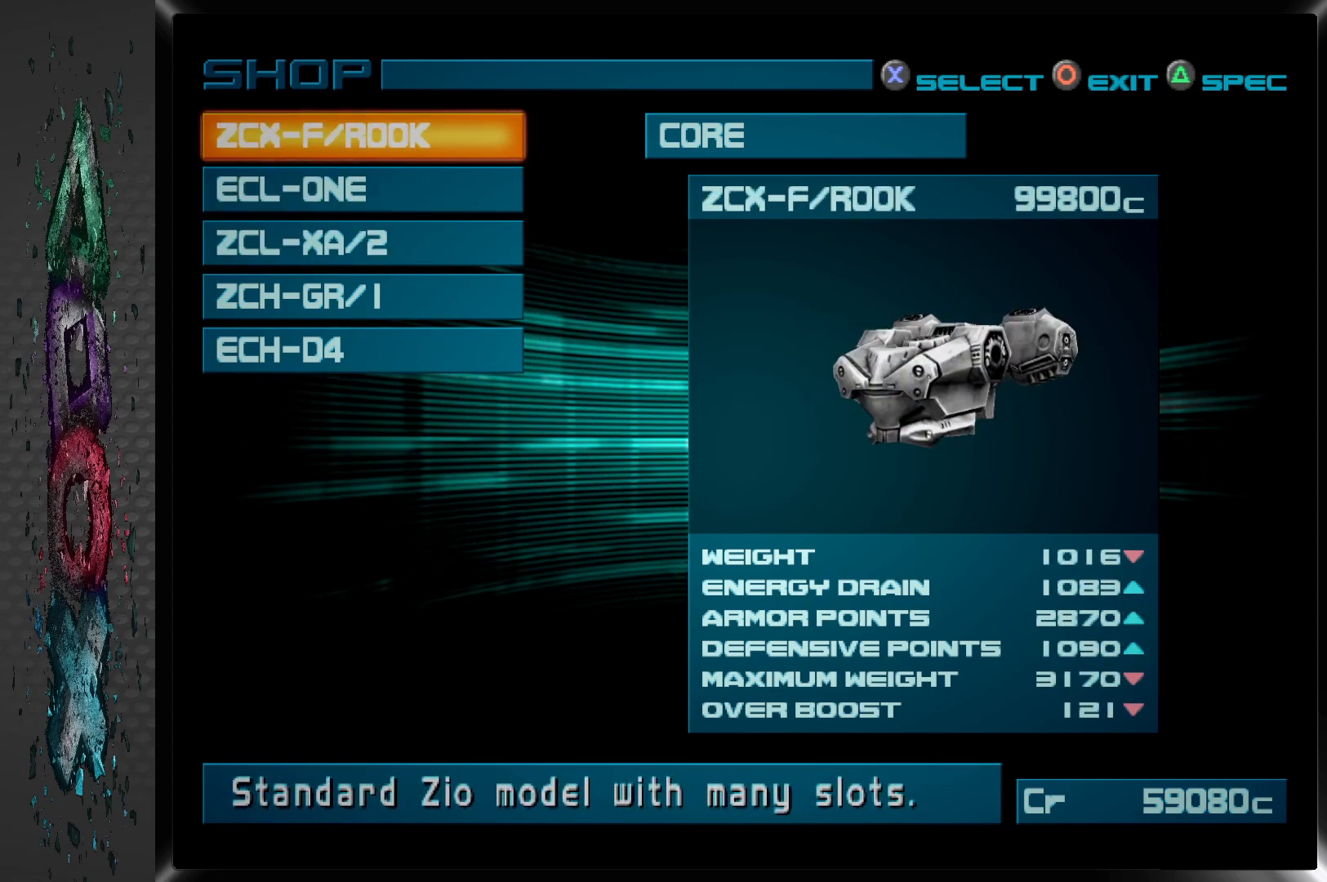
{"buttons": [], "left_stick": "center", "right_stick": "center", "events": []}
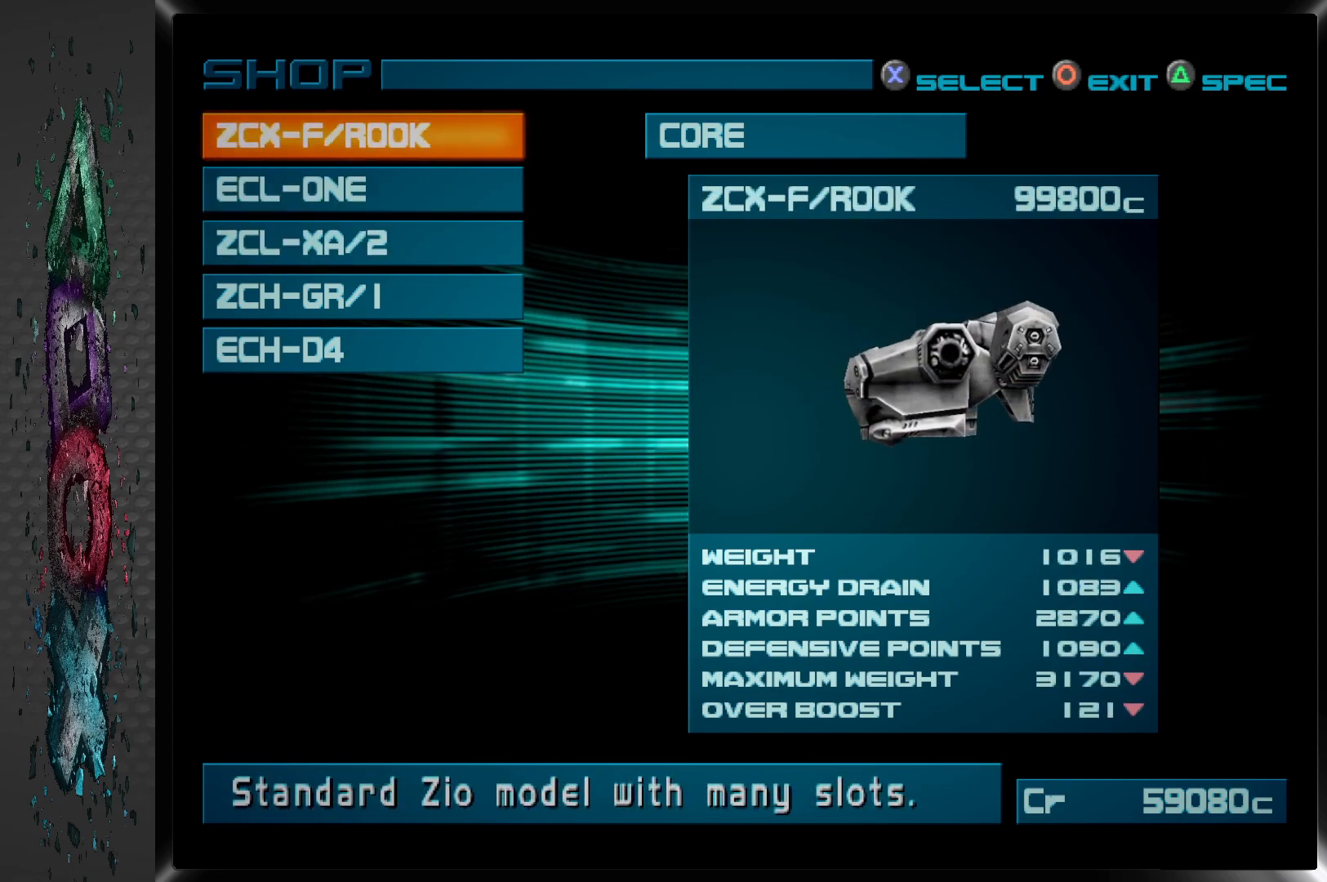
{"buttons": [], "left_stick": "center", "right_stick": "center", "events": []}
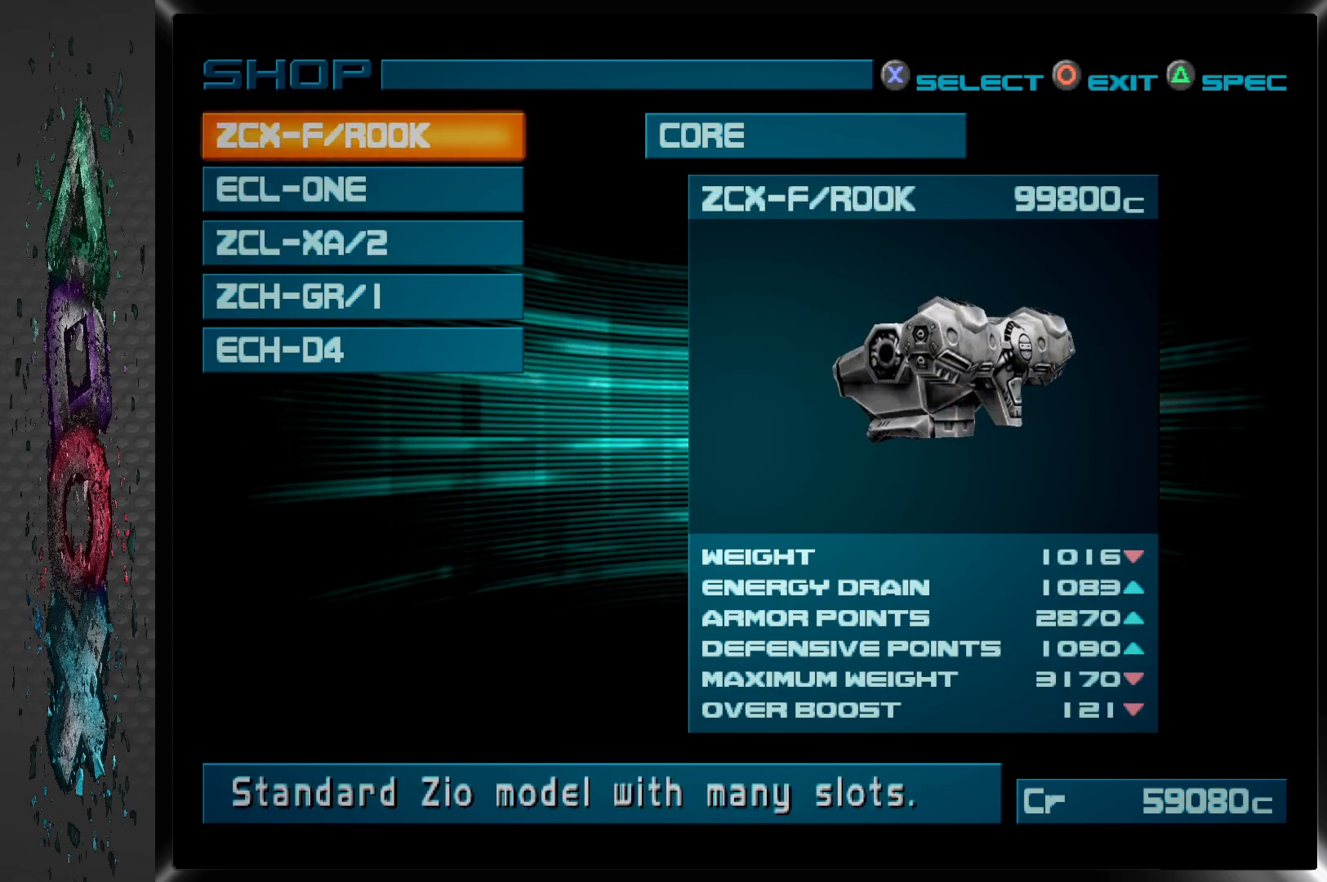
{"buttons": [], "left_stick": "center", "right_stick": "center", "events": []}
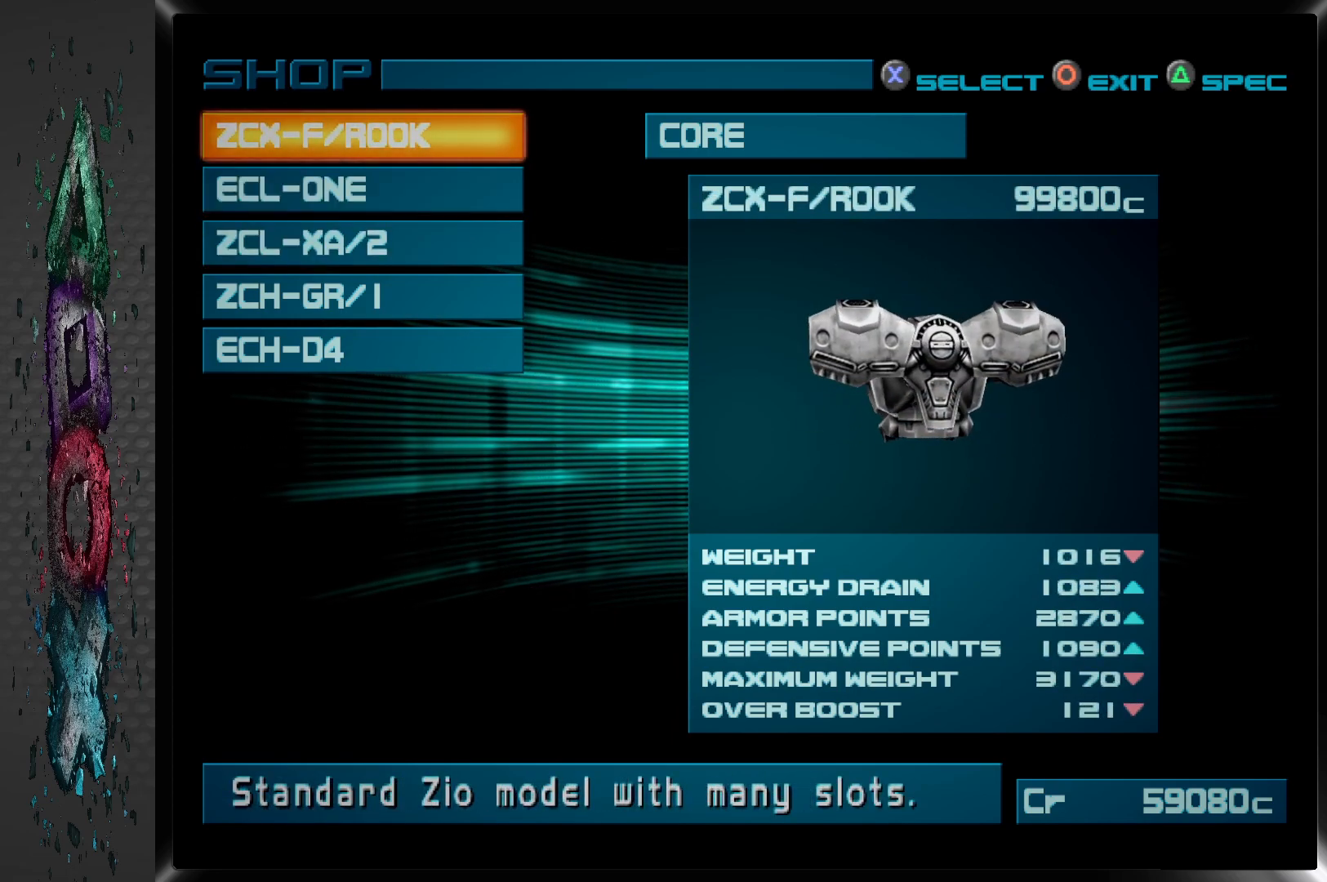
{"buttons": [], "left_stick": "center", "right_stick": "center", "events": []}
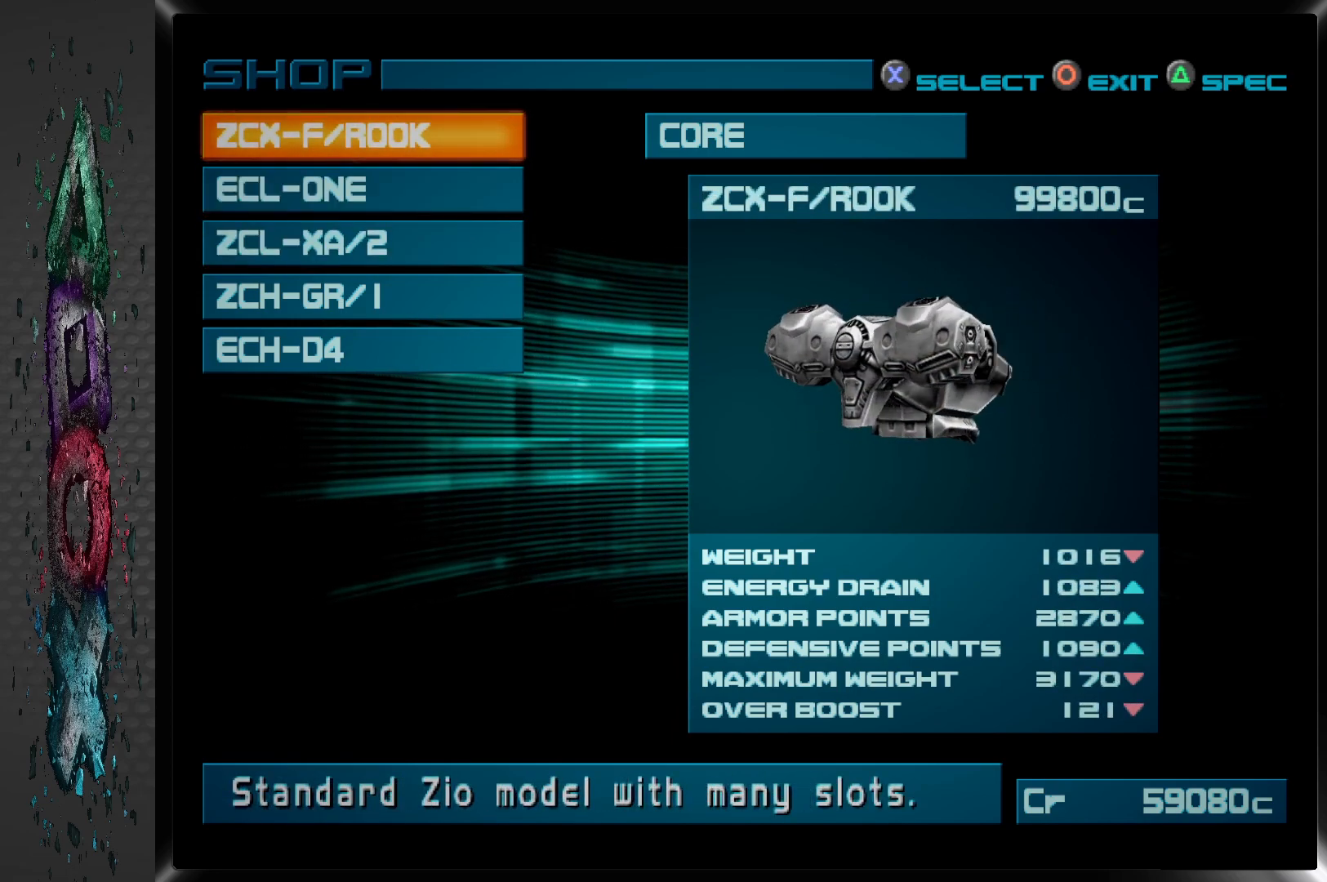
{"buttons": [], "left_stick": "center", "right_stick": "center", "events": []}
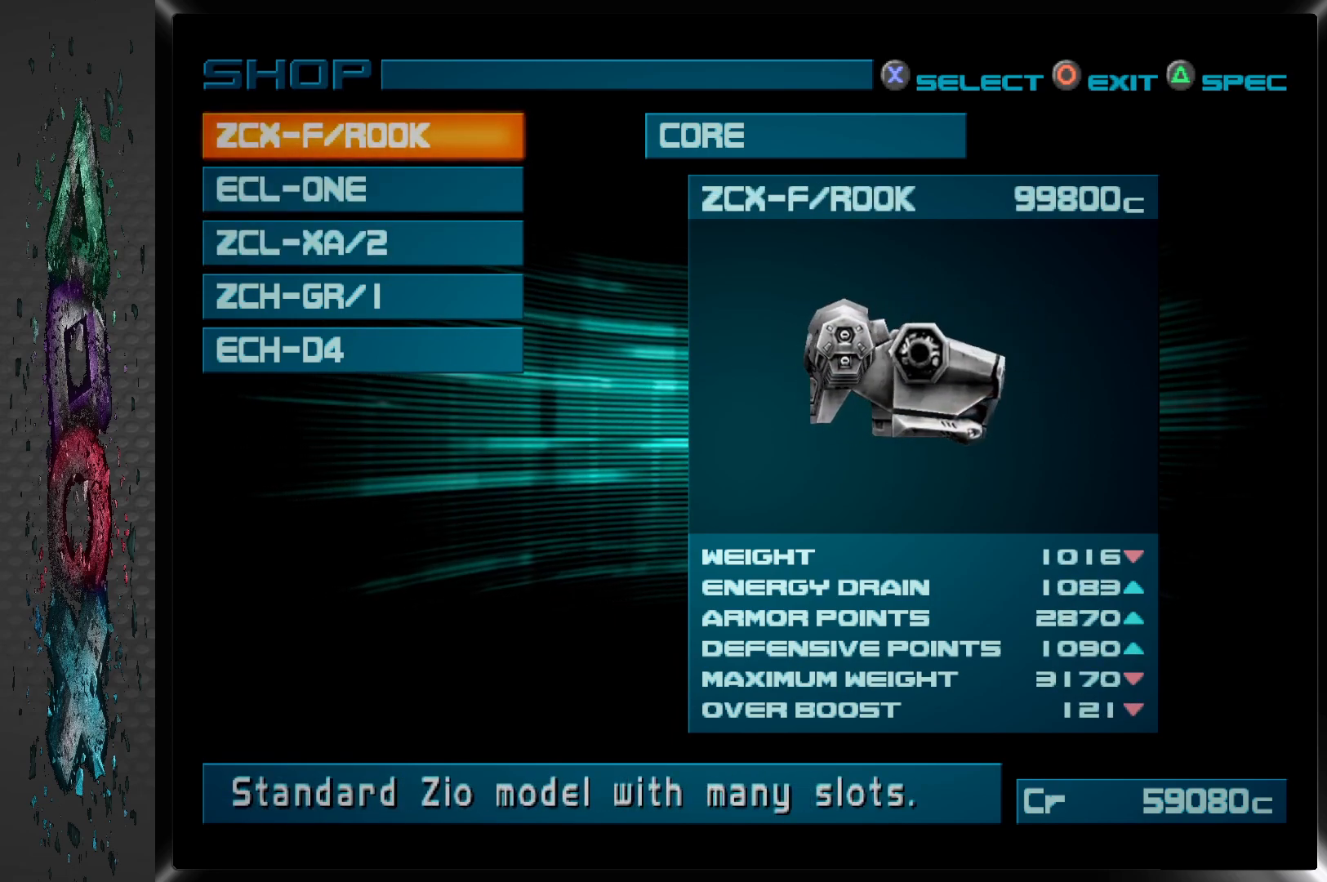
{"buttons": ["DPAD_DOWN"], "left_stick": "center", "right_stick": "center", "events": [[467, "DPAD_DOWN", "down"]]}
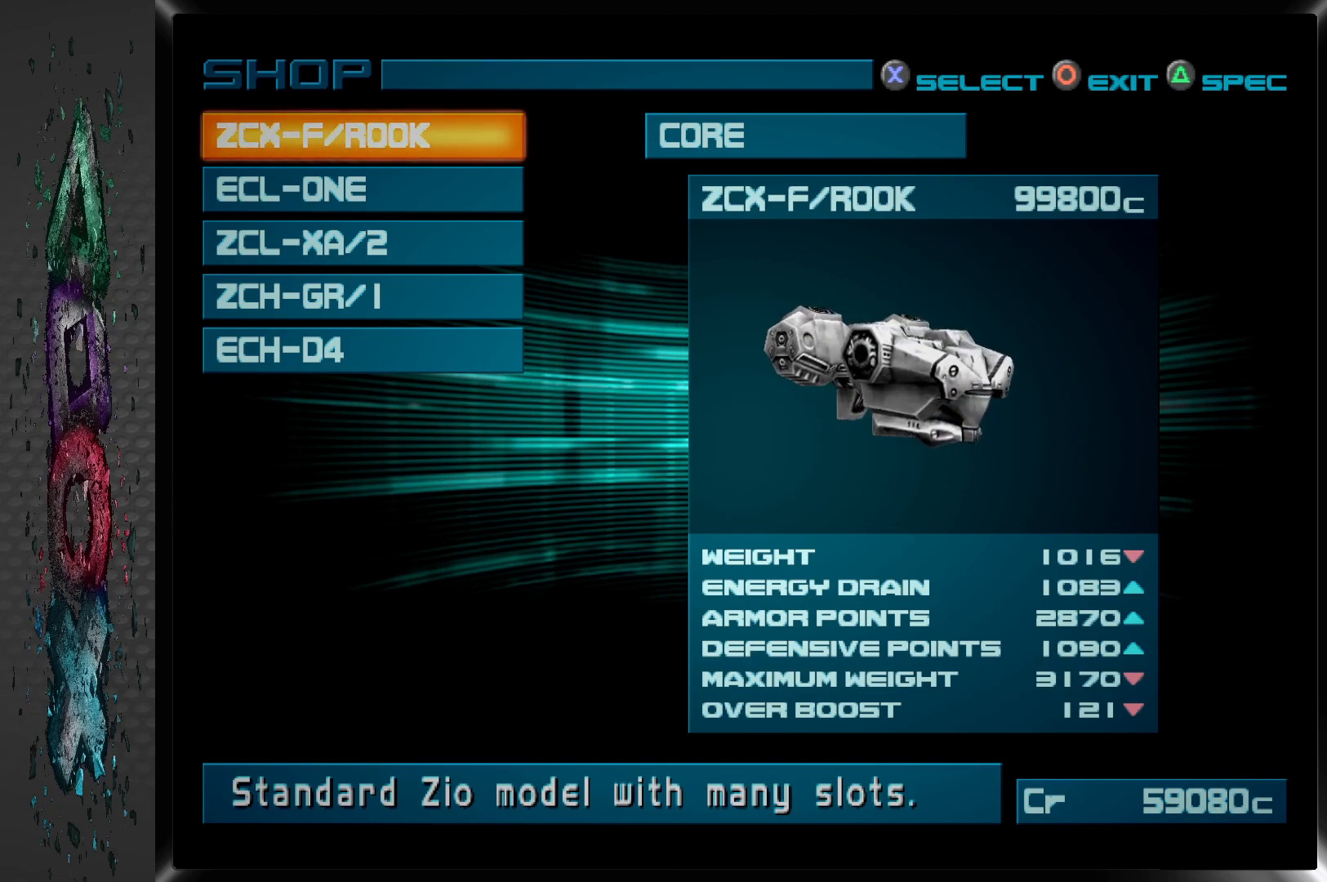
{"buttons": ["DPAD_DOWN"], "left_stick": "center", "right_stick": "center", "events": [[83, "DPAD_DOWN", "up"], [450, "DPAD_DOWN", "down"]]}
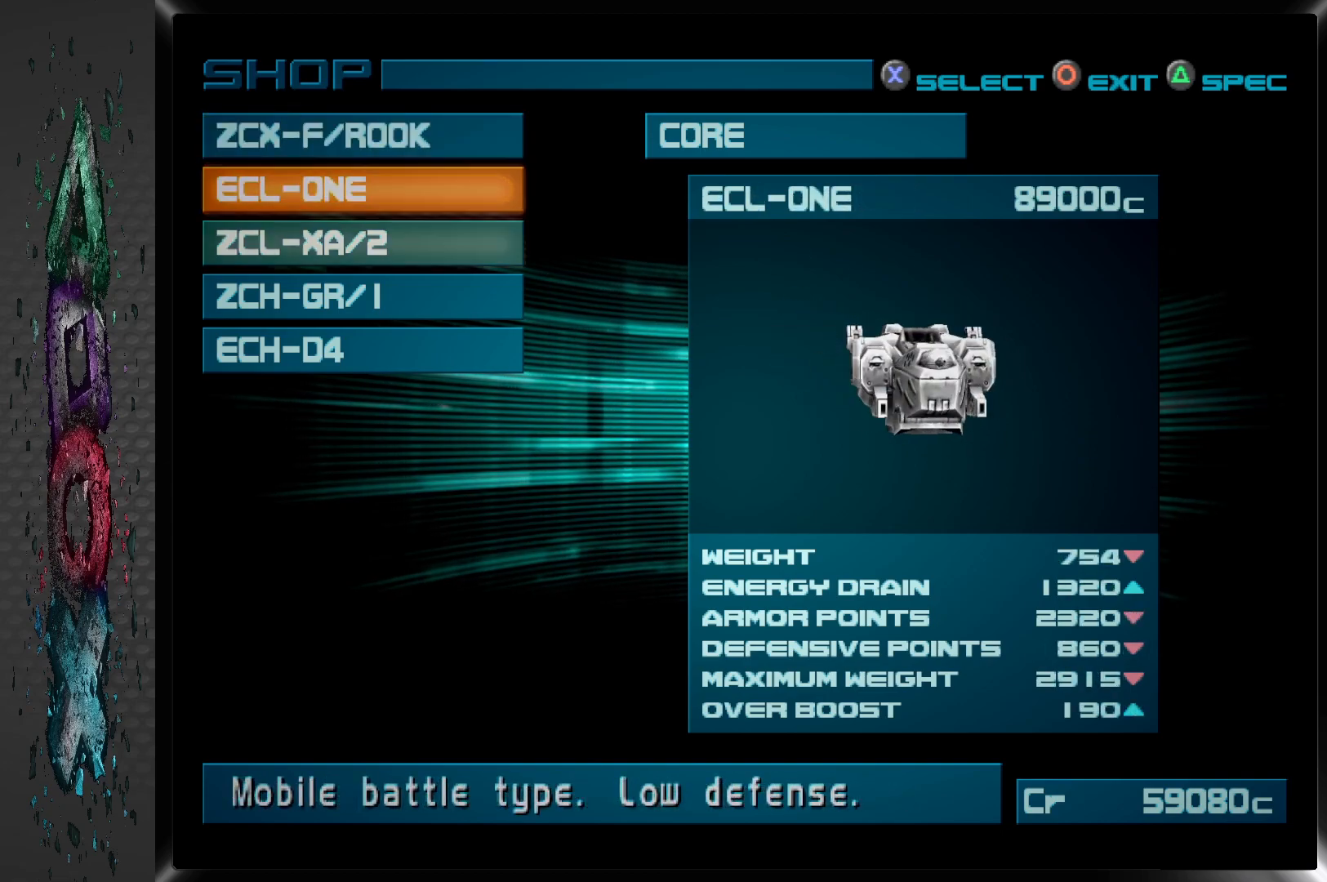
{"buttons": ["DPAD_UP"], "left_stick": "center", "right_stick": "center", "events": [[83, "DPAD_DOWN", "up"], [500, "DPAD_UP", "down"]]}
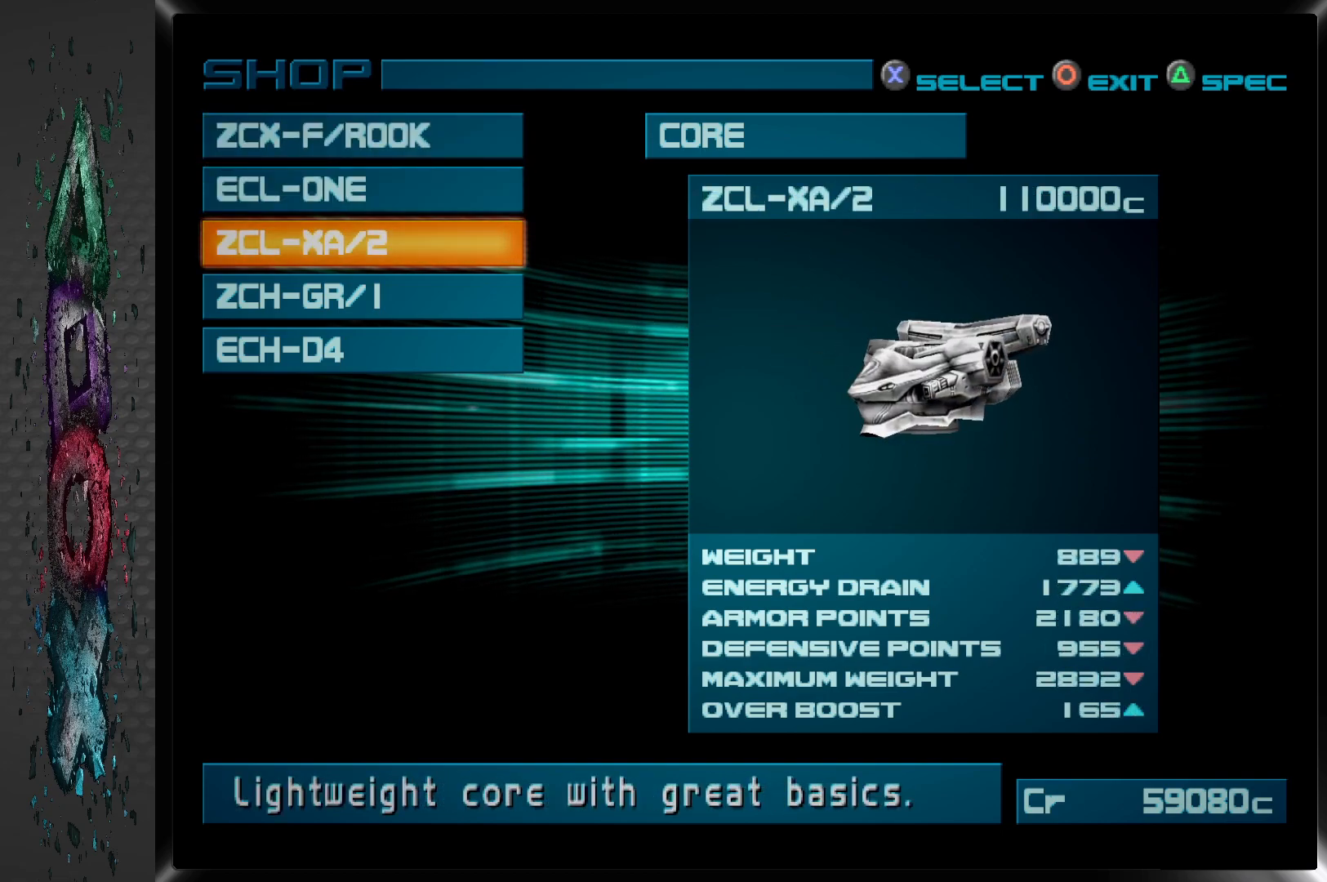
{"buttons": [], "left_stick": "center", "right_stick": "center", "events": [[117, "DPAD_UP", "up"]]}
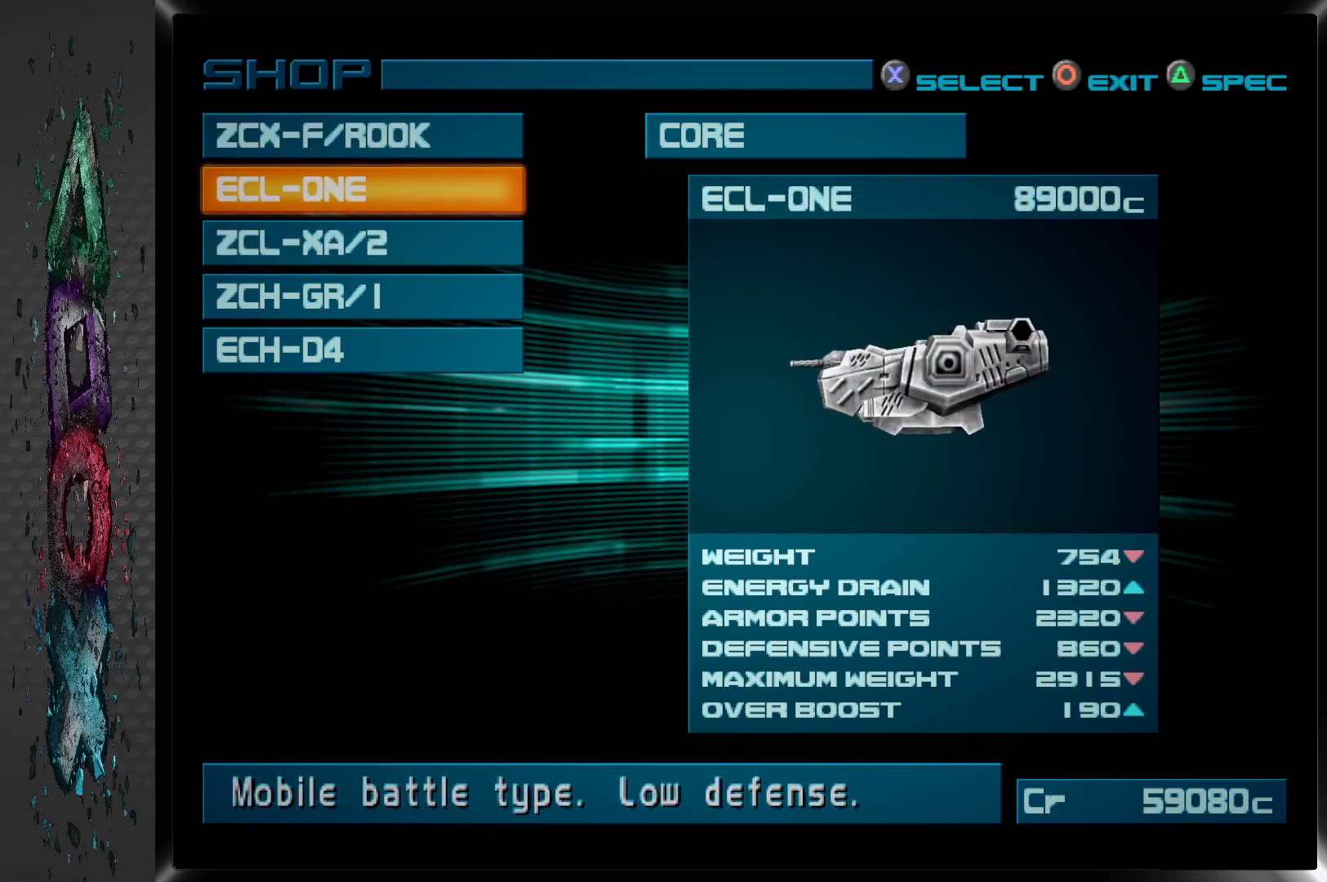
{"buttons": [], "left_stick": "center", "right_stick": "center", "events": []}
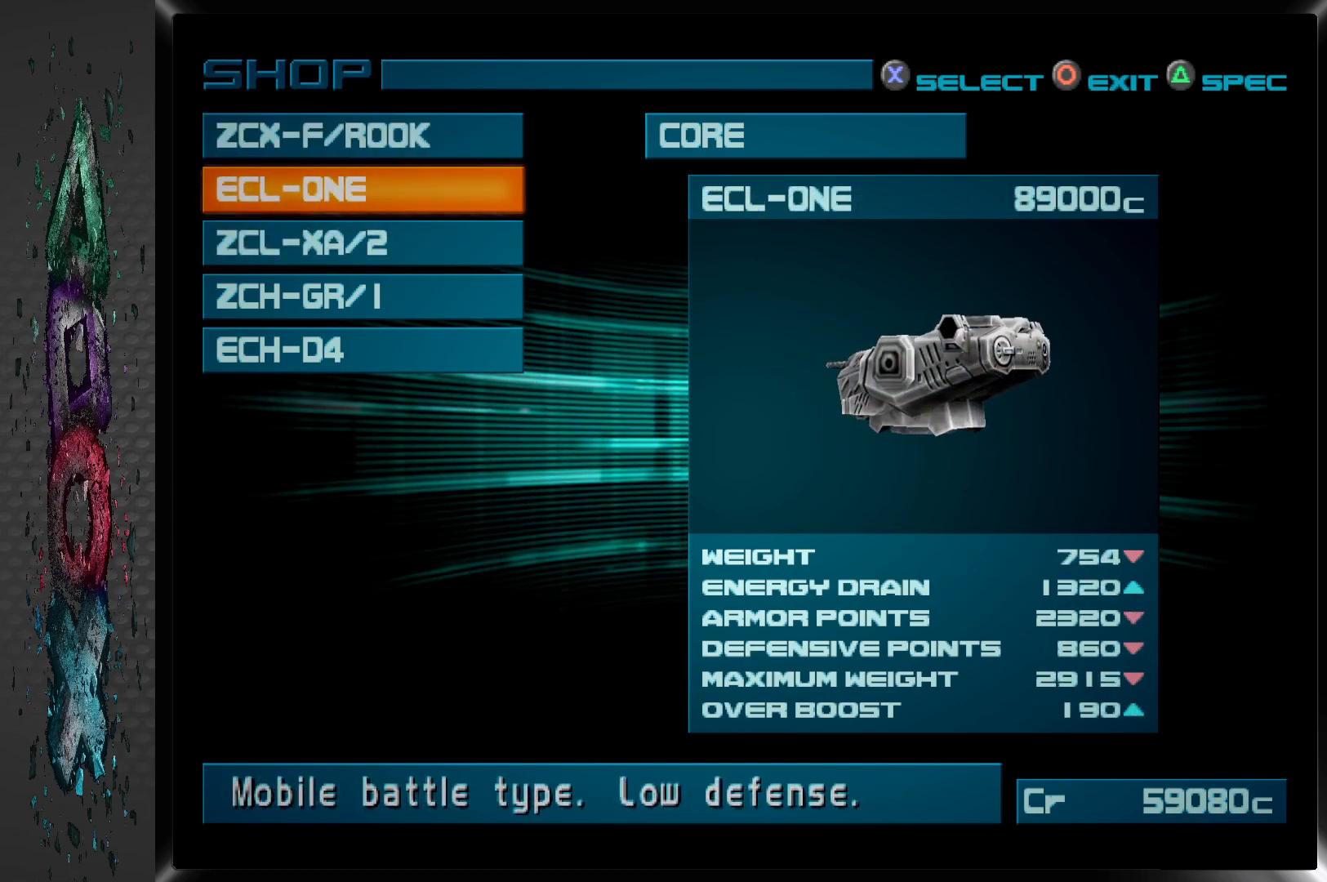
{"buttons": [], "left_stick": "center", "right_stick": "center", "events": []}
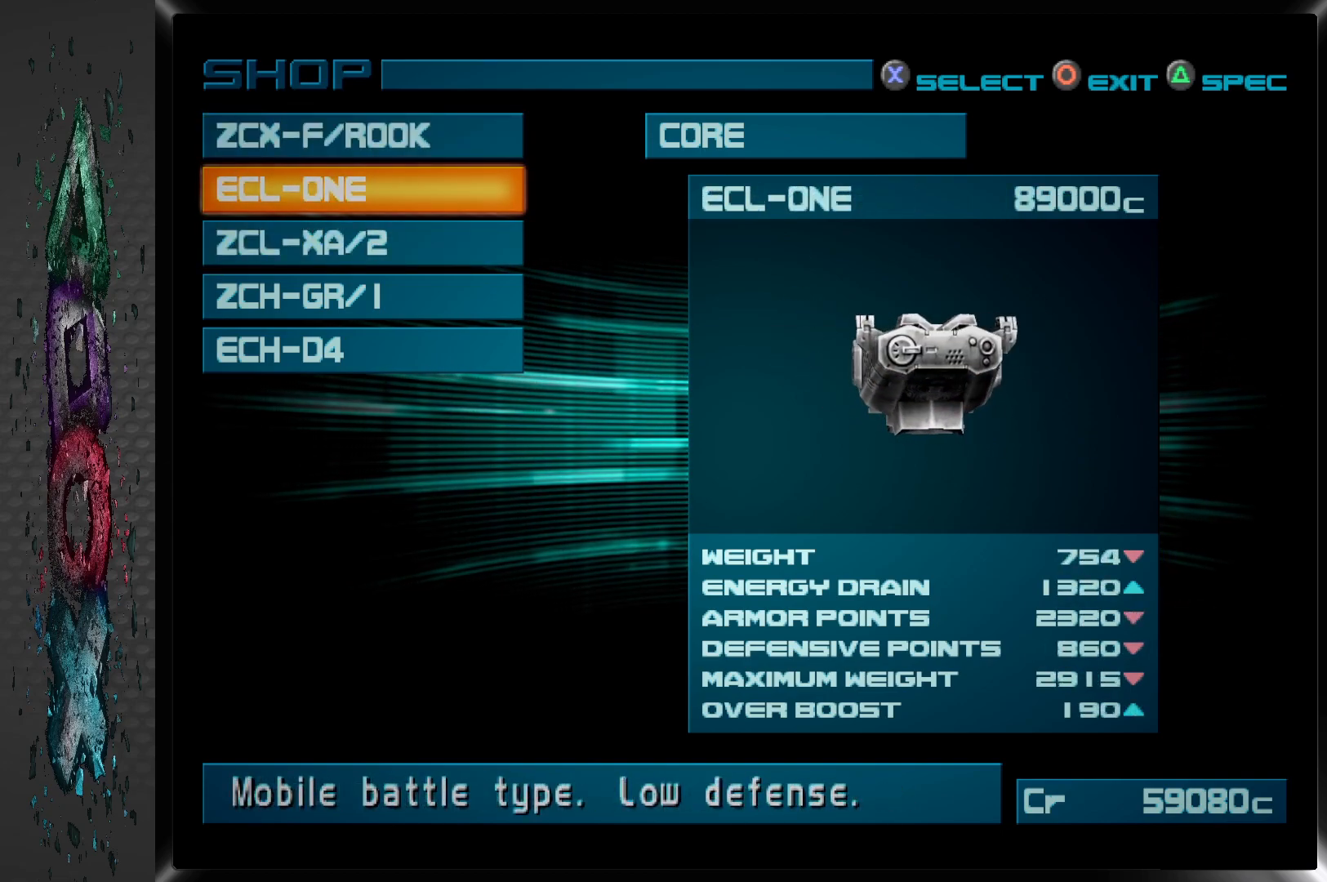
{"buttons": [], "left_stick": "center", "right_stick": "center", "events": []}
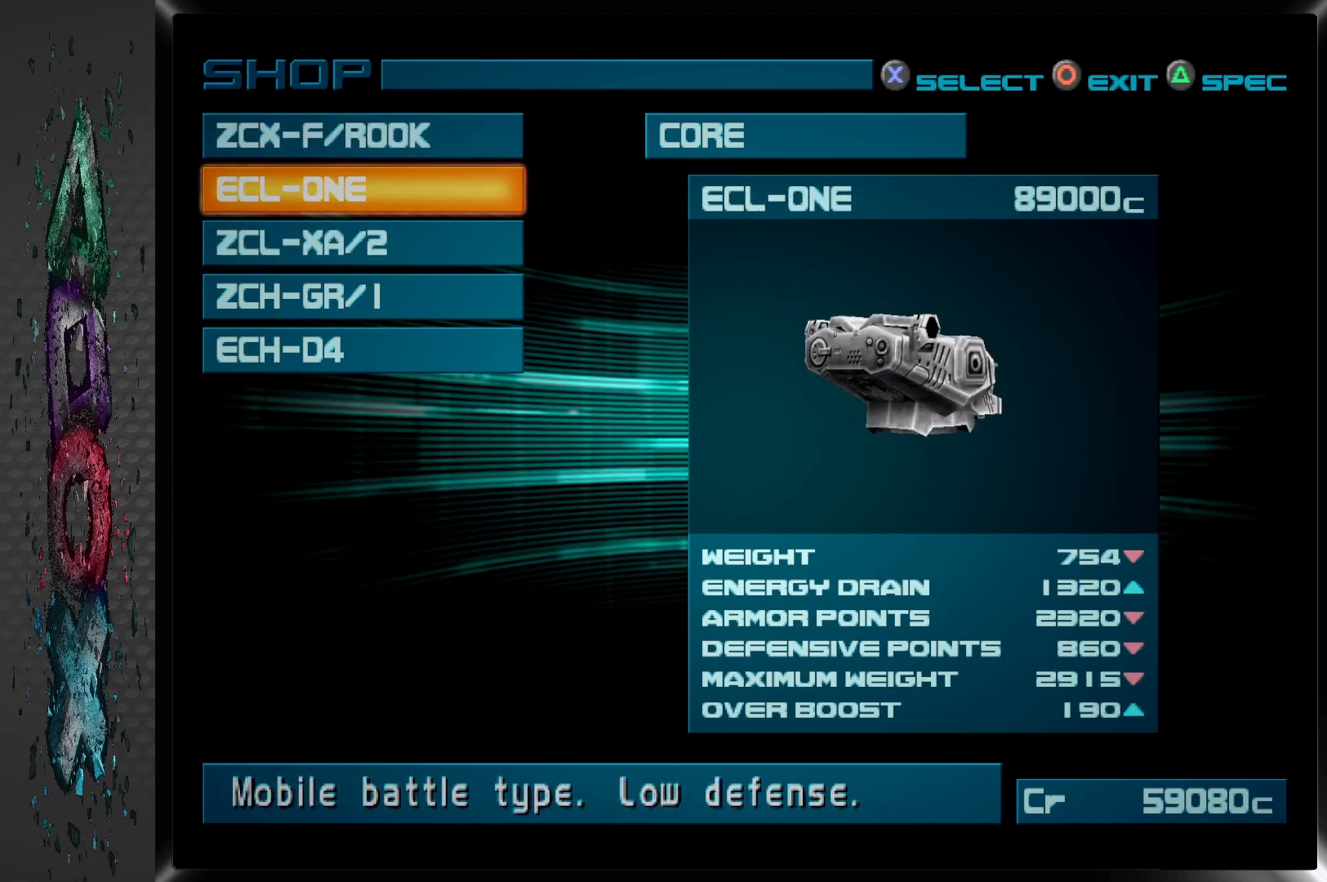
{"buttons": [], "left_stick": "center", "right_stick": "center", "events": []}
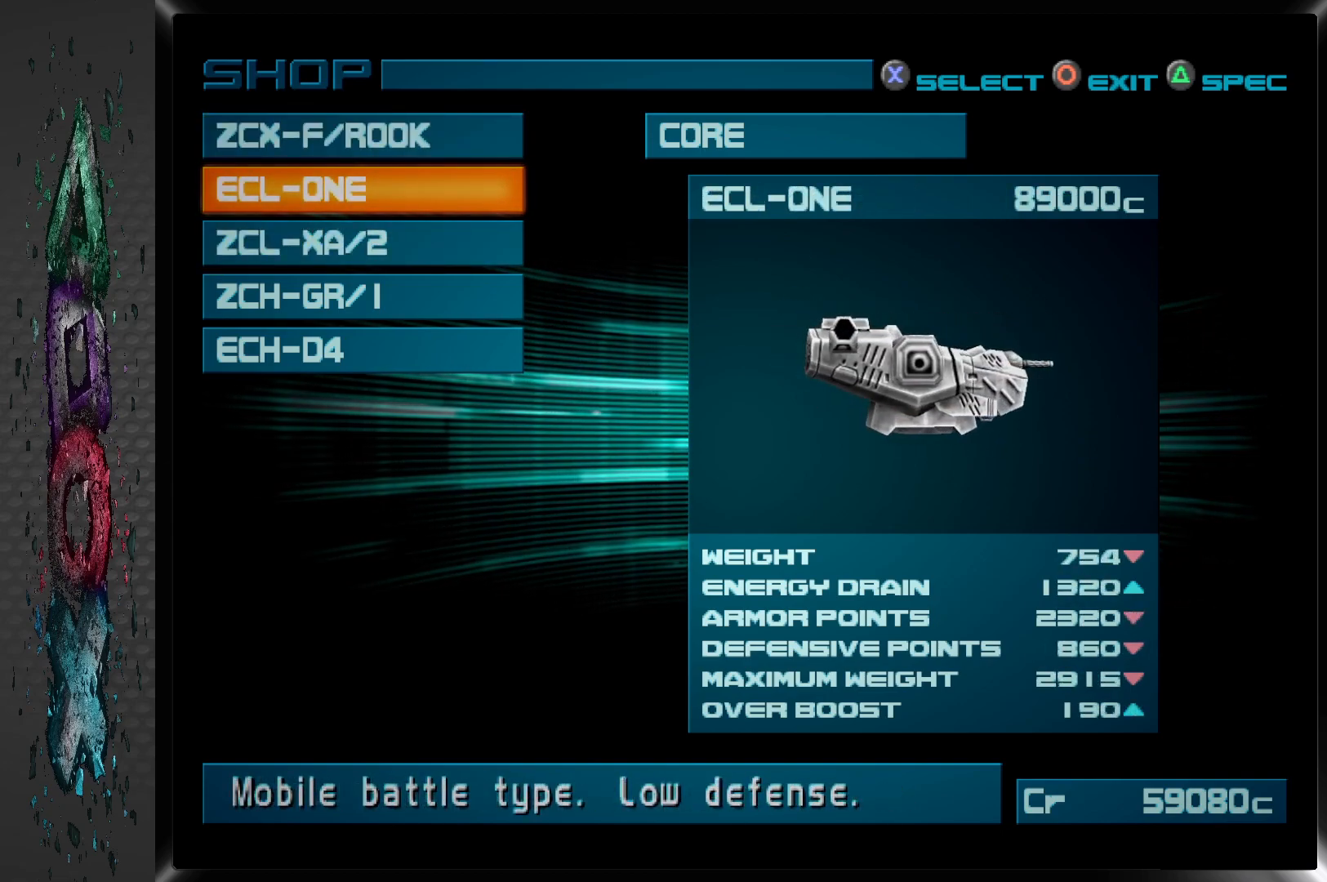
{"buttons": [], "left_stick": "center", "right_stick": "center", "events": []}
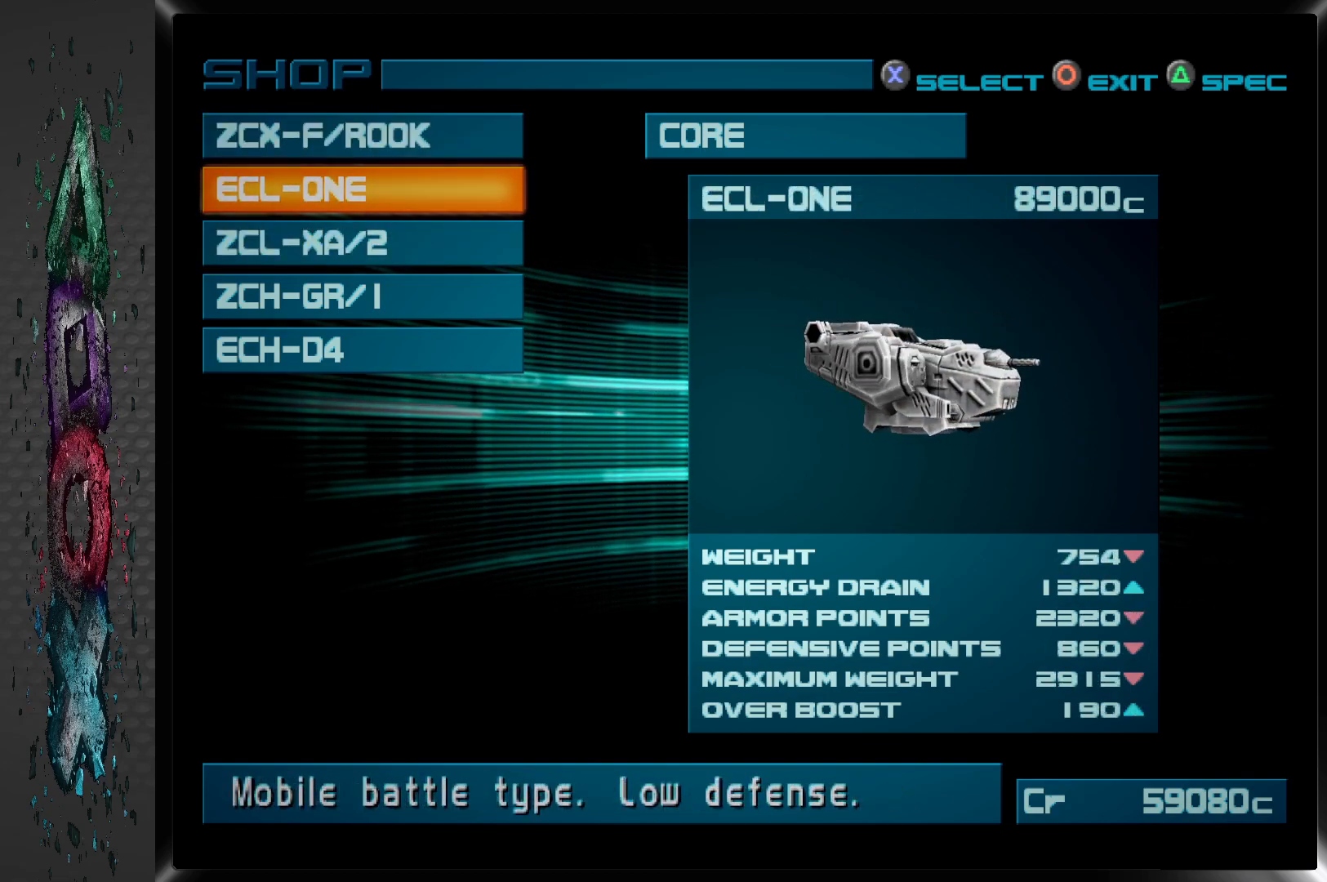
{"buttons": [], "left_stick": "center", "right_stick": "center", "events": []}
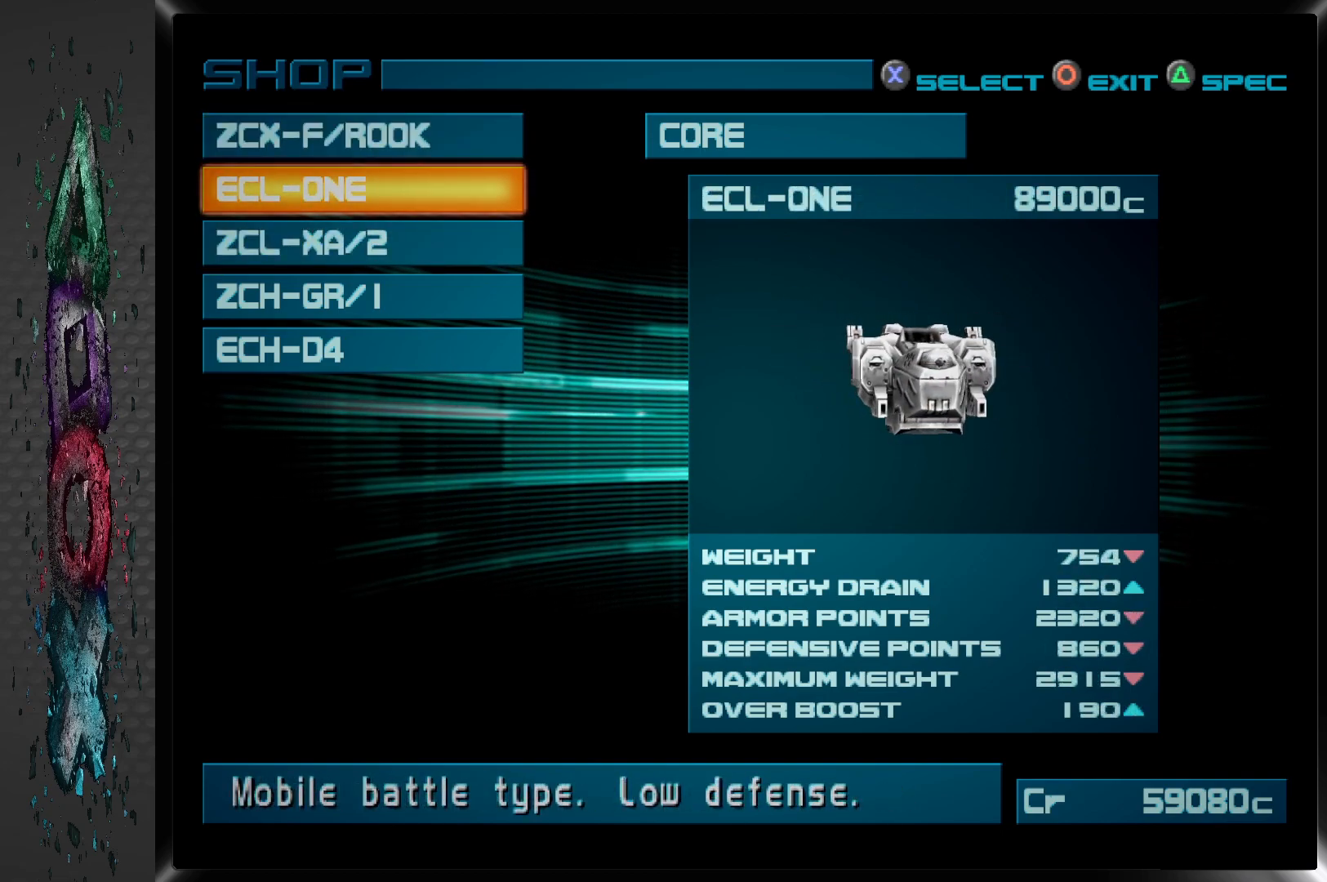
{"buttons": [], "left_stick": "center", "right_stick": "center", "events": [[267, "DPAD_UP", "down"], [367, "DPAD_UP", "up"]]}
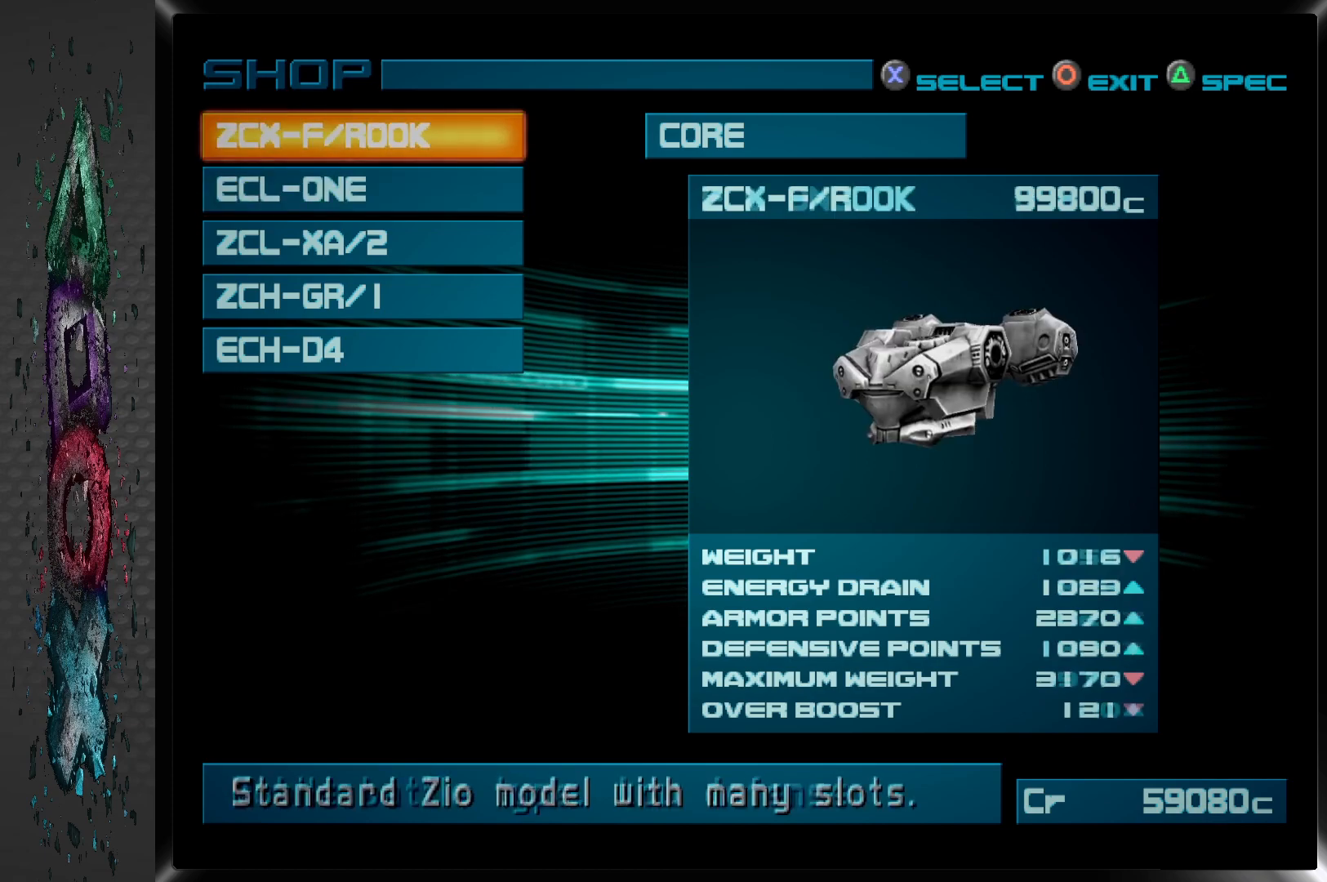
{"buttons": [], "left_stick": "center", "right_stick": "center", "events": []}